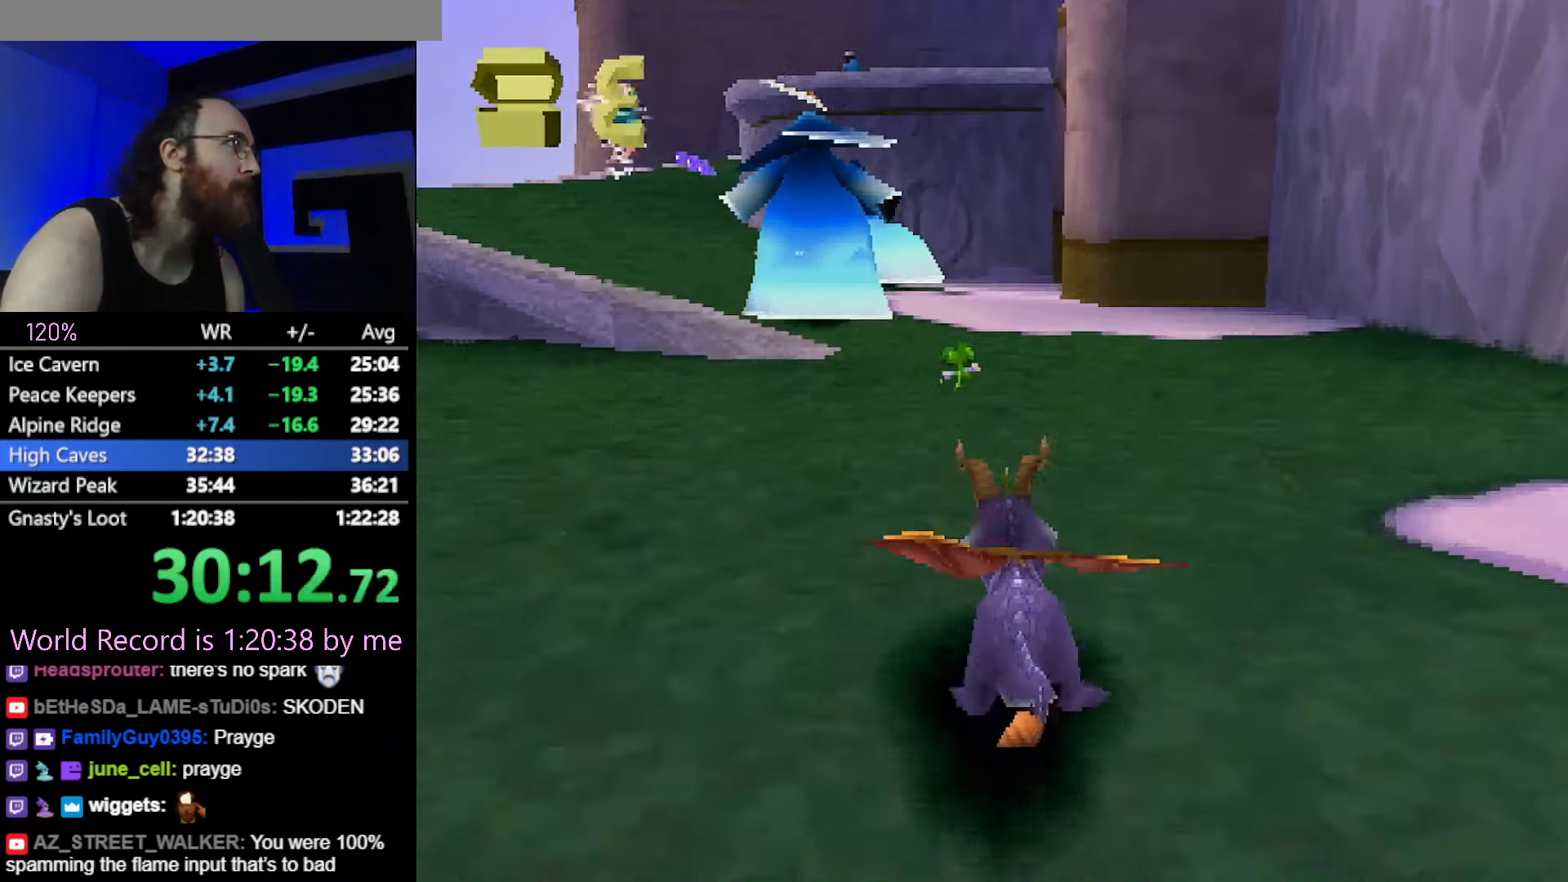
Gameplay with a controller (PlayStation layout); each line is a JSON object with the inputs held at the frame after it. "button_events" lists button changes between this image and that frame as [ms after this image, input, new state], when the widget could be followed in between (sticks are given only as held states). Not read: L3 R3.
{"buttons": ["SQUARE"], "left_stick": "up", "button_events": [[434, "CIRCLE", "down"], [434, "SQUARE", "up"], [484, "CIRCLE", "up"], [484, "SQUARE", "down"]]}
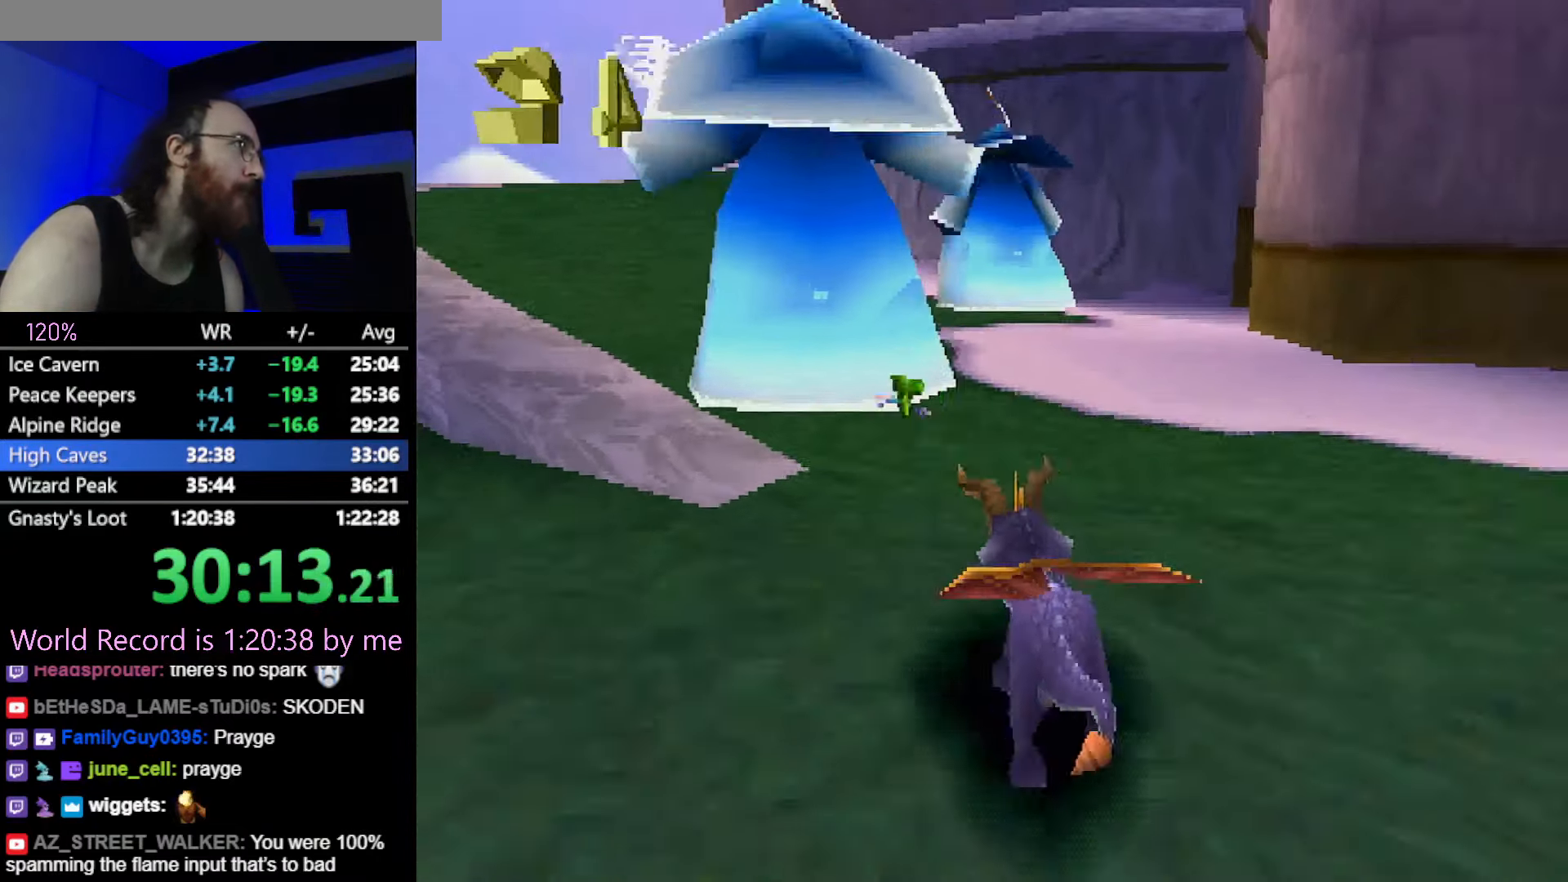
{"buttons": [], "left_stick": "up", "button_events": [[116, "SQUARE", "up"], [183, "R2", "down"], [300, "R2", "up"], [383, "R2", "down"], [500, "R2", "up"]]}
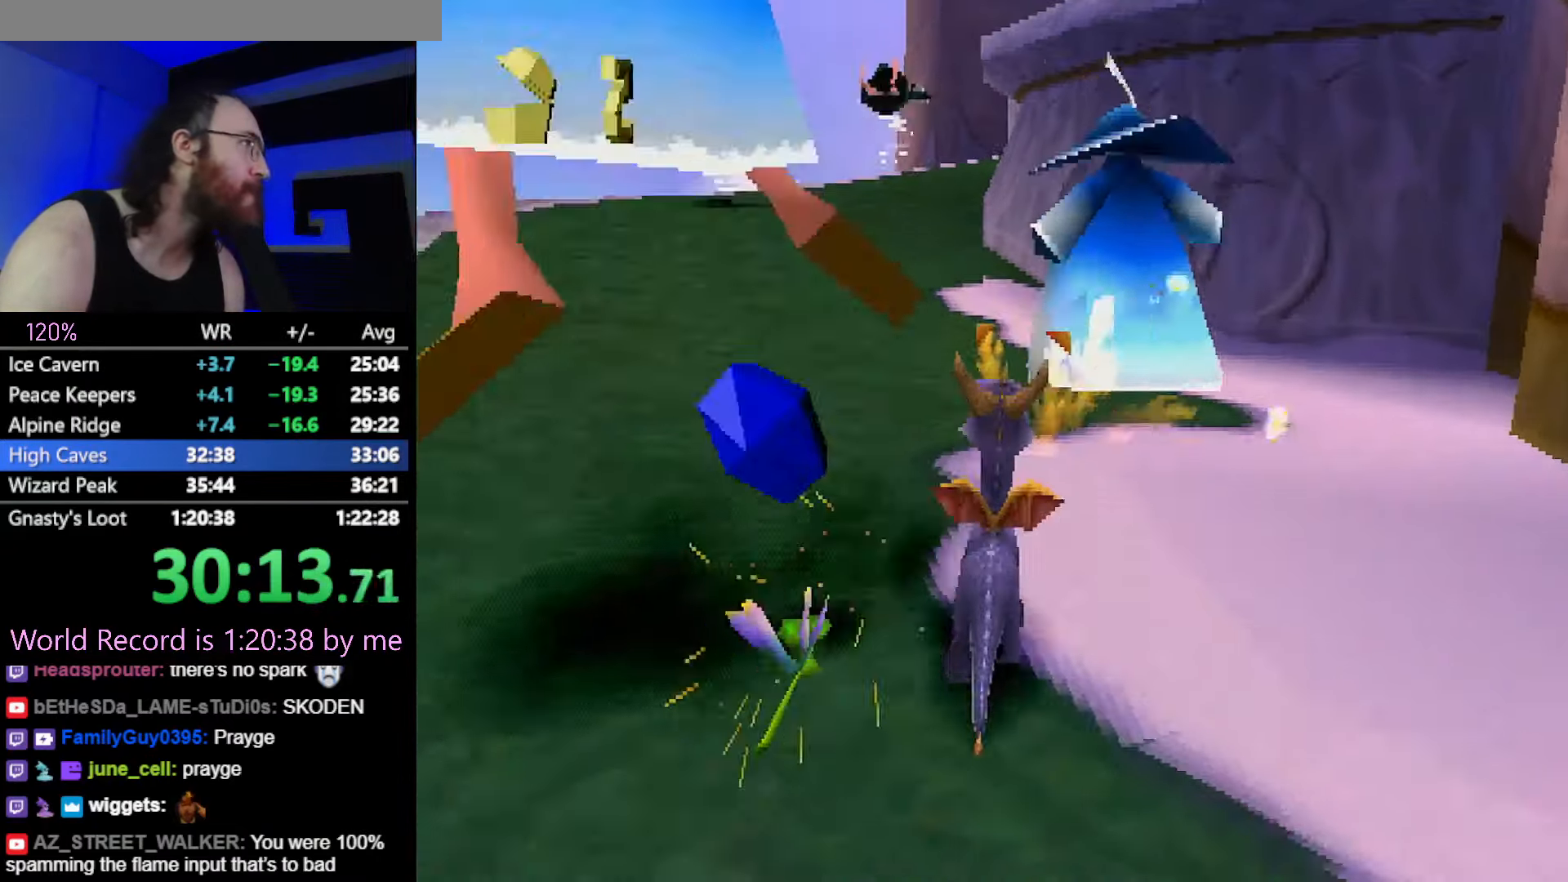
{"buttons": ["L2"], "left_stick": "up", "button_events": [[350, "L2", "down"]]}
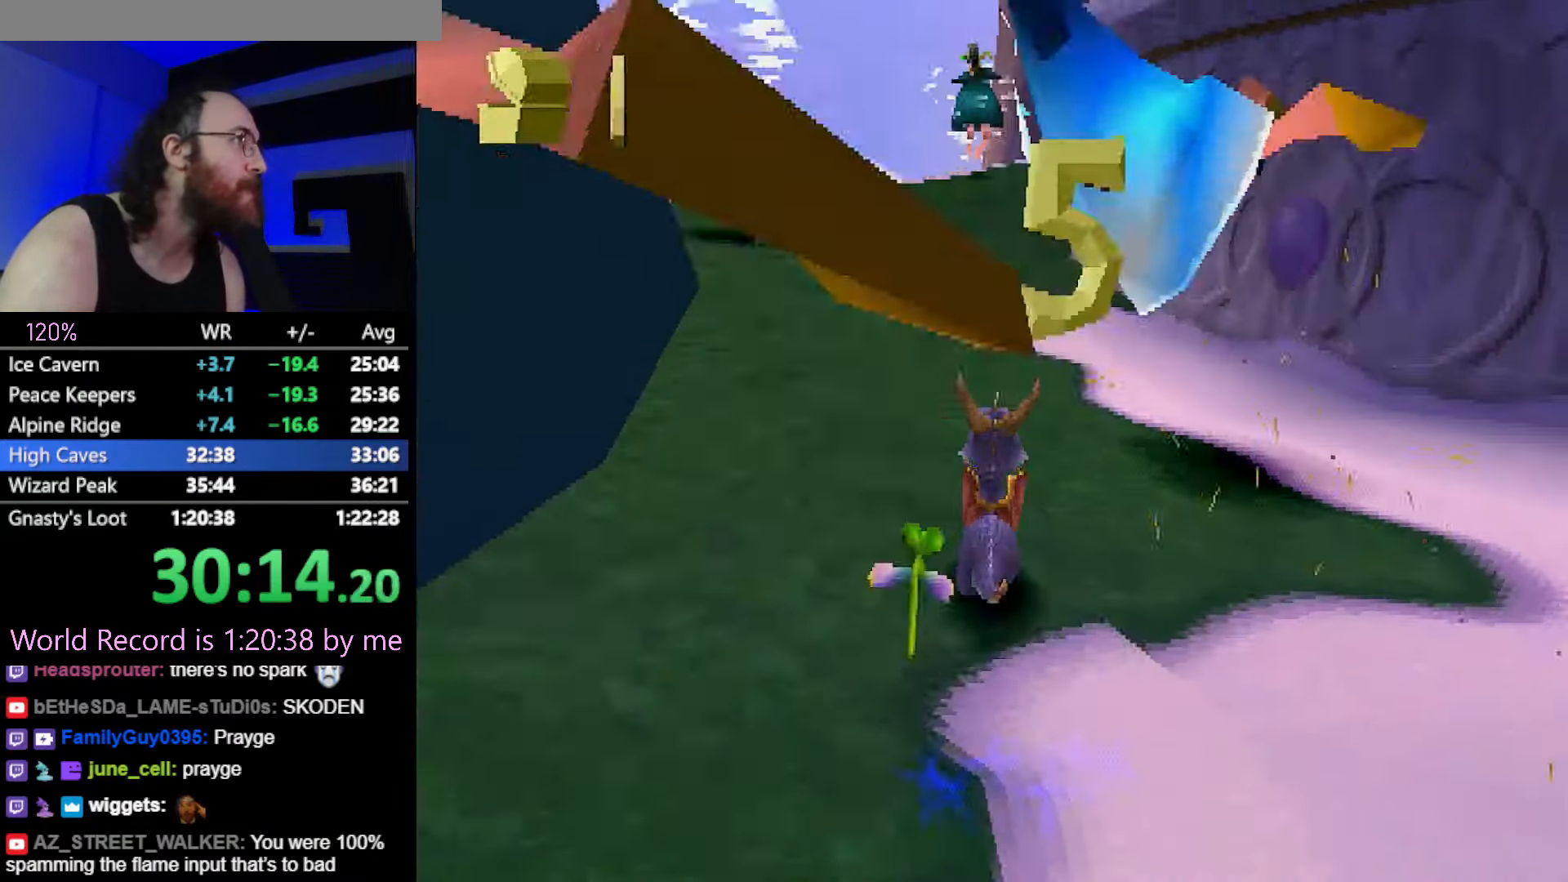
{"buttons": ["SQUARE"], "left_stick": "up", "button_events": [[50, "L2", "up"], [183, "L2", "down"], [367, "SQUARE", "down"], [400, "L2", "up"]]}
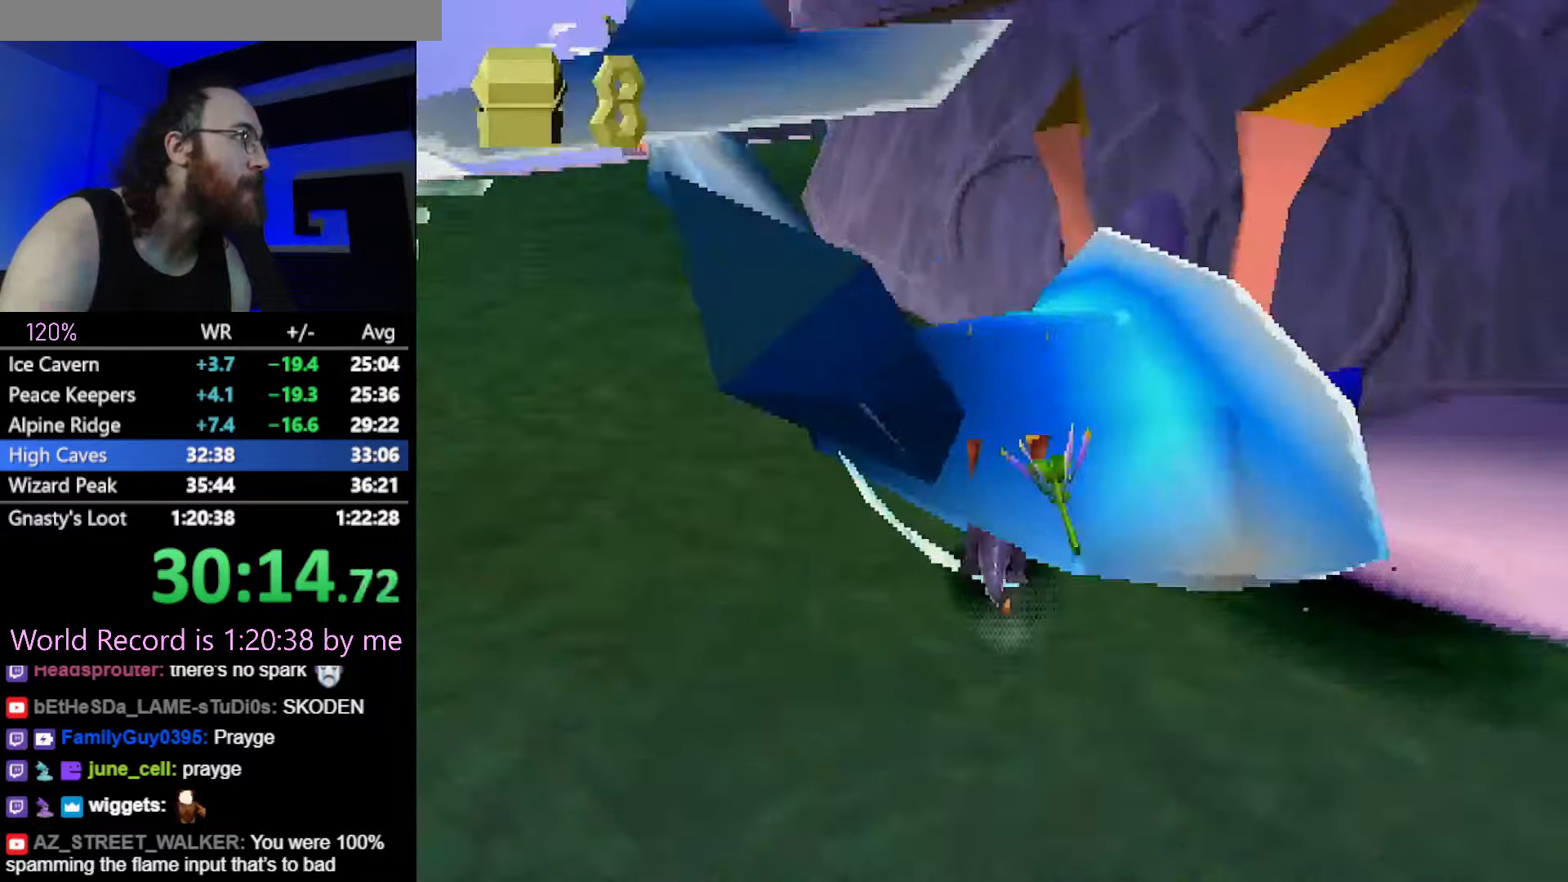
{"buttons": ["CROSS", "SQUARE"], "left_stick": "center", "button_events": [[84, "CROSS", "down"]]}
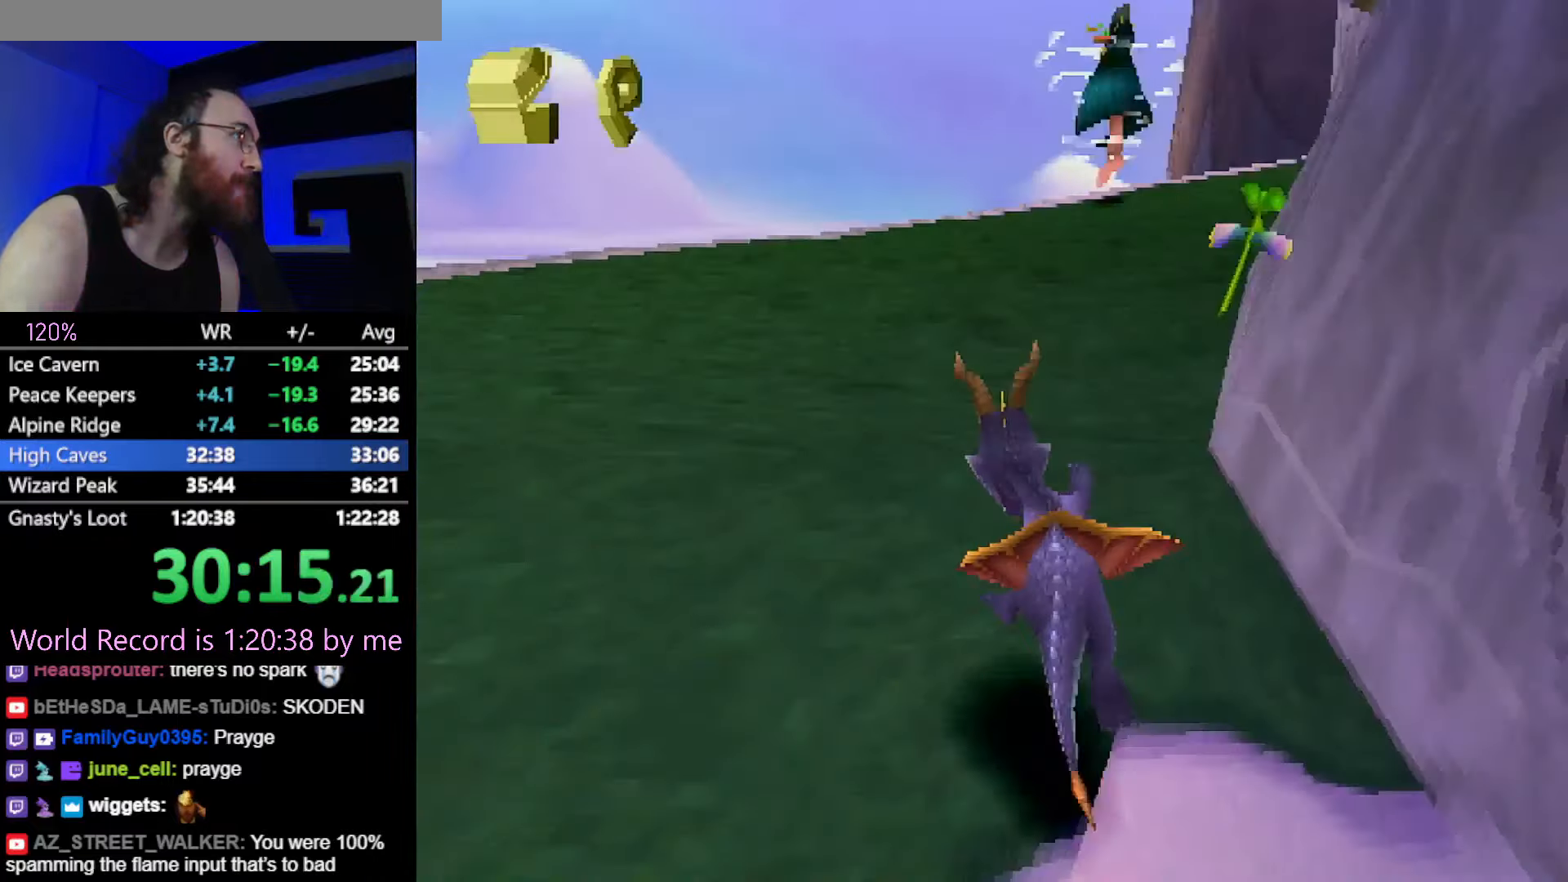
{"buttons": ["SQUARE"], "left_stick": "up", "button_events": [[300, "CROSS", "up"]]}
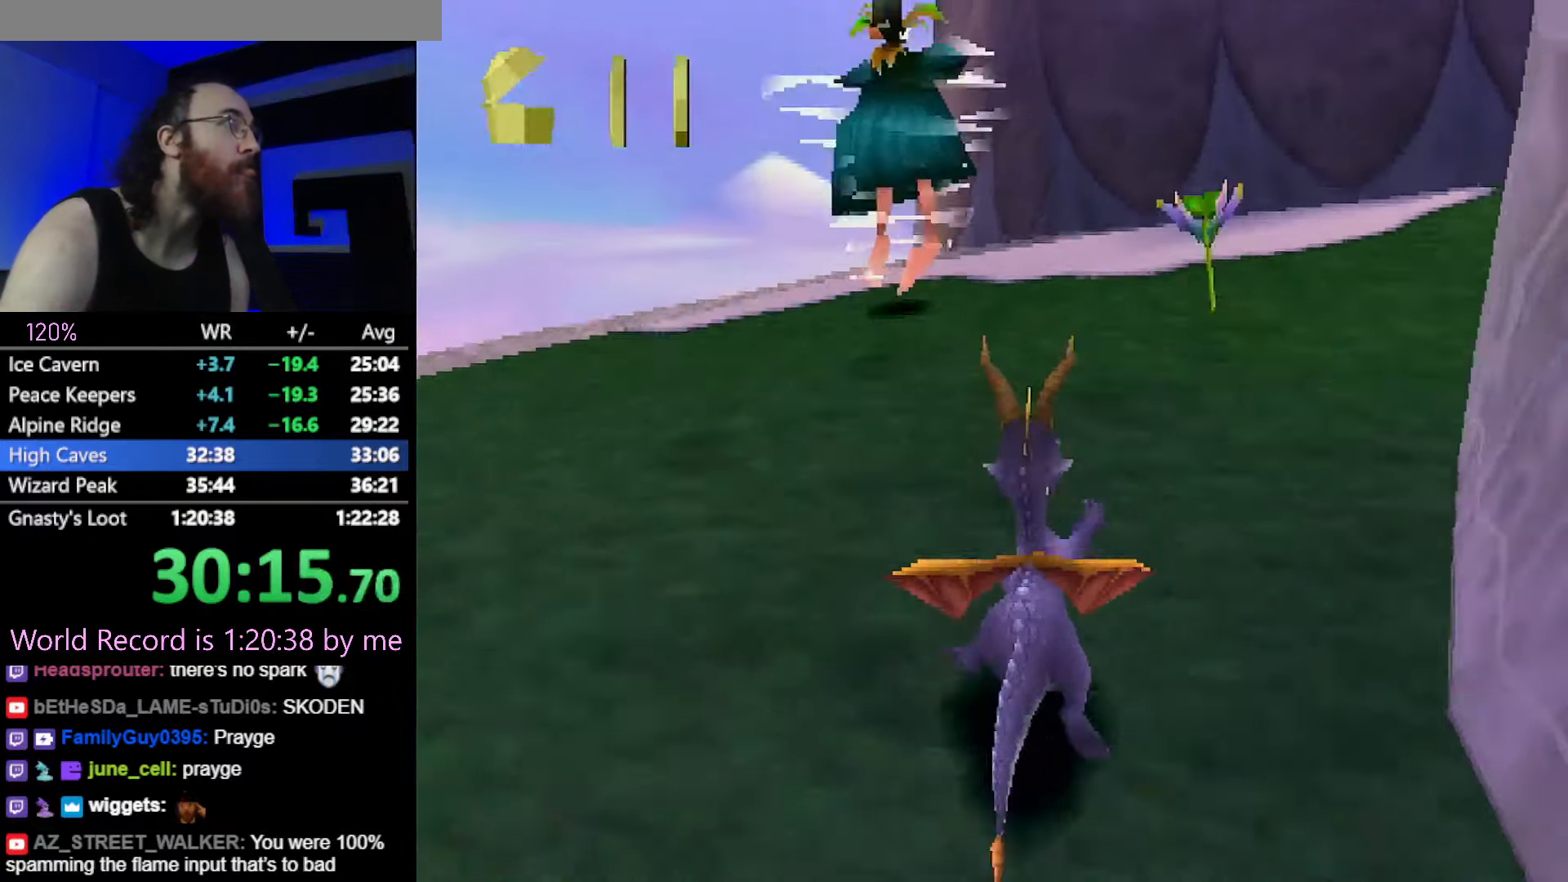
{"buttons": ["L2"], "left_stick": "right", "button_events": [[67, "SQUARE", "up"], [84, "CIRCLE", "down"], [134, "CIRCLE", "up"], [134, "SQUARE", "down"], [267, "L2", "down"], [267, "SQUARE", "up"]]}
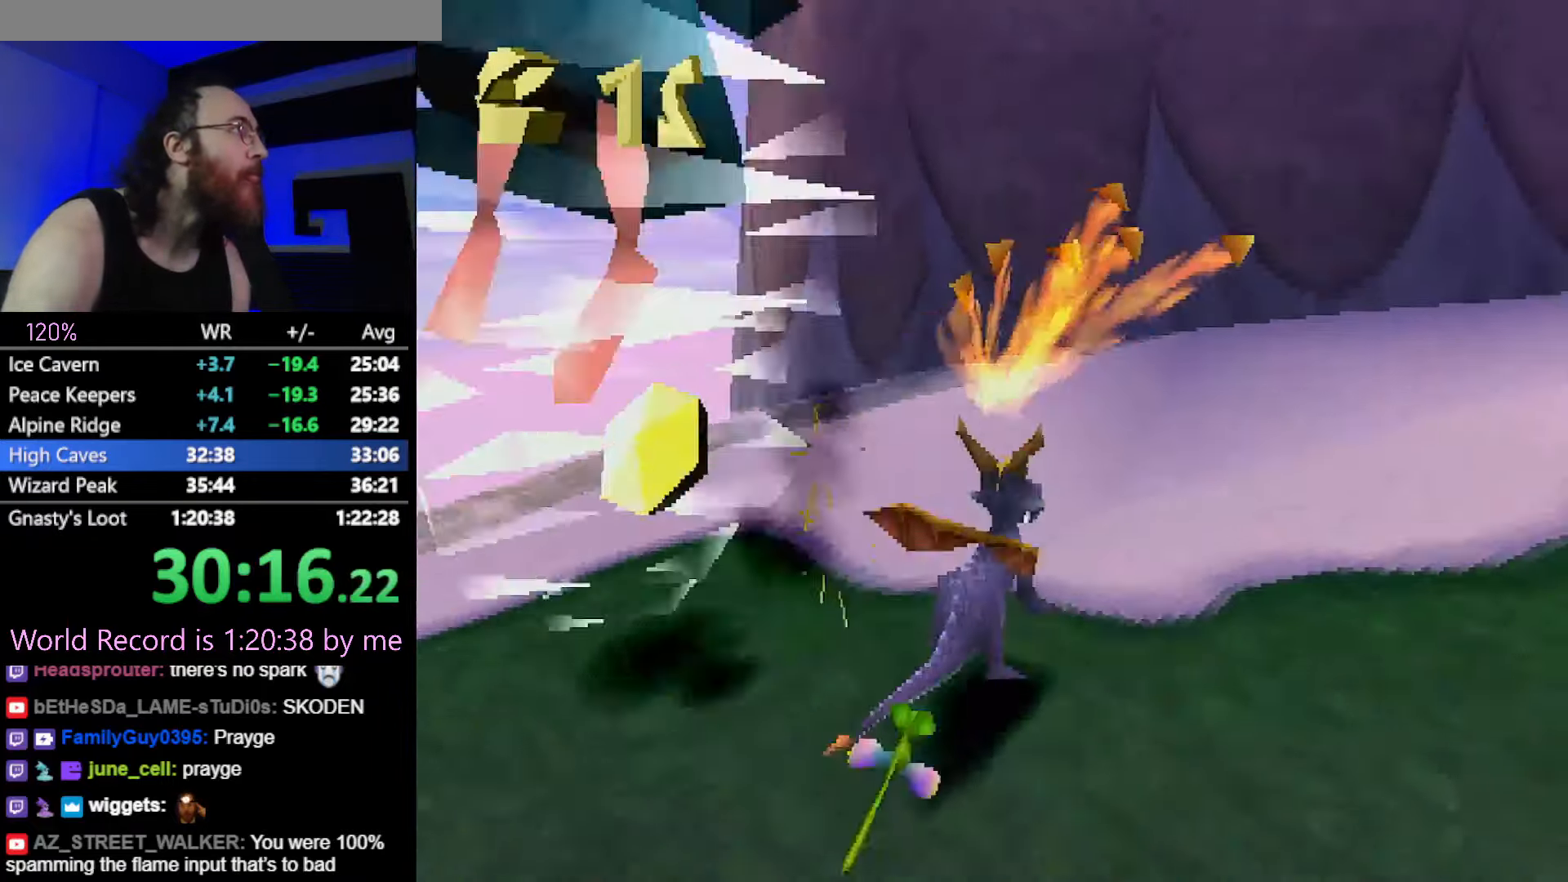
{"buttons": ["CIRCLE"], "left_stick": "up-left", "button_events": [[100, "SQUARE", "down"], [117, "L2", "up"], [450, "CIRCLE", "down"], [450, "SQUARE", "up"]]}
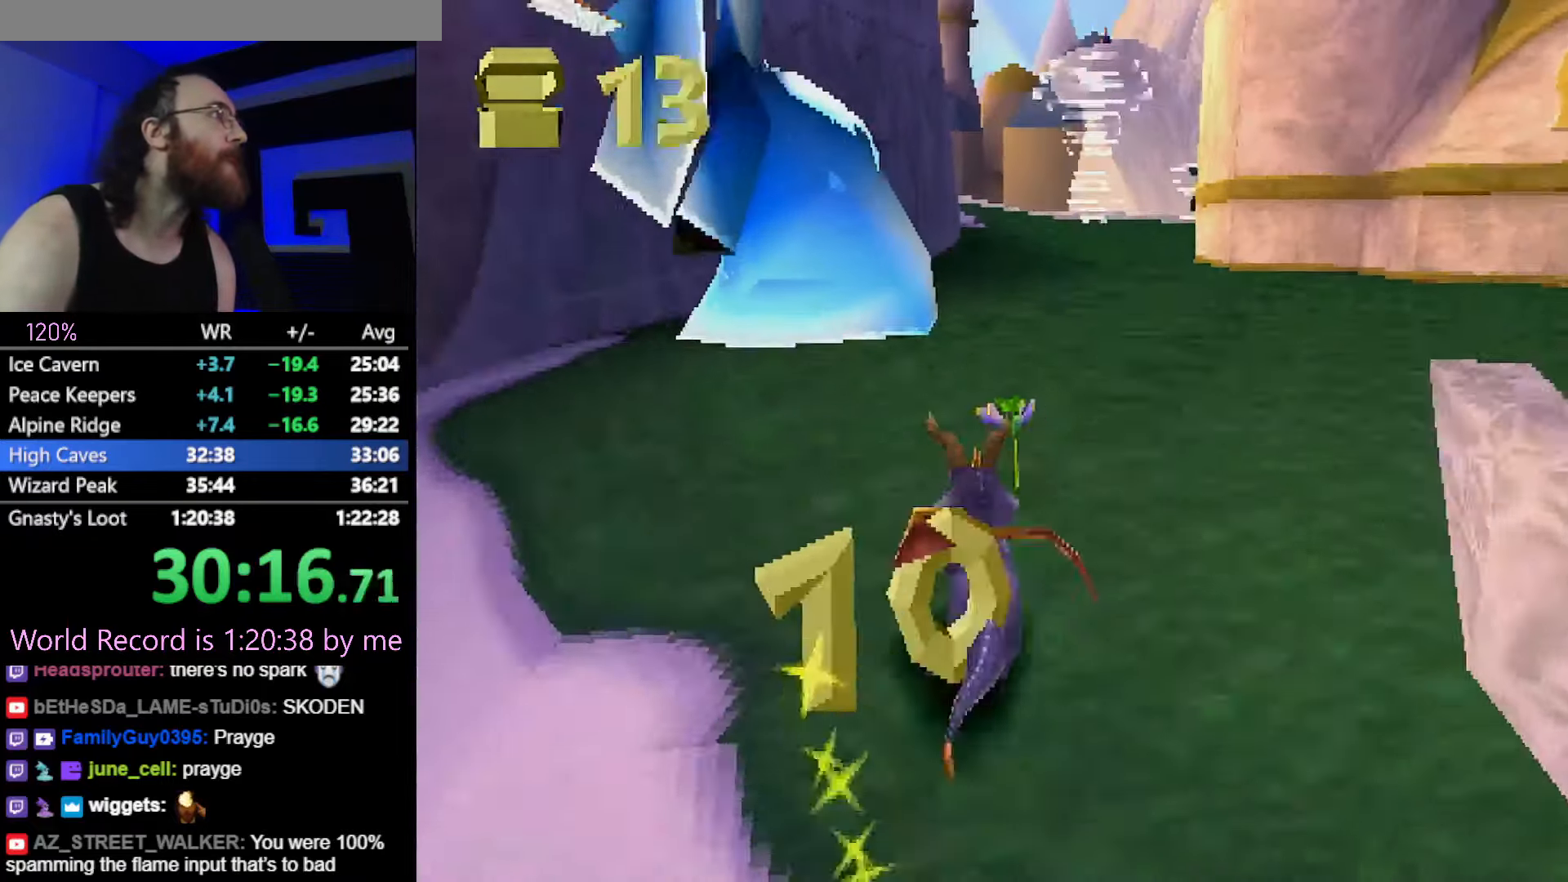
{"buttons": ["SQUARE"], "left_stick": "up", "button_events": [[17, "CIRCLE", "up"], [17, "SQUARE", "down"], [134, "SQUARE", "up"], [267, "SQUARE", "down"]]}
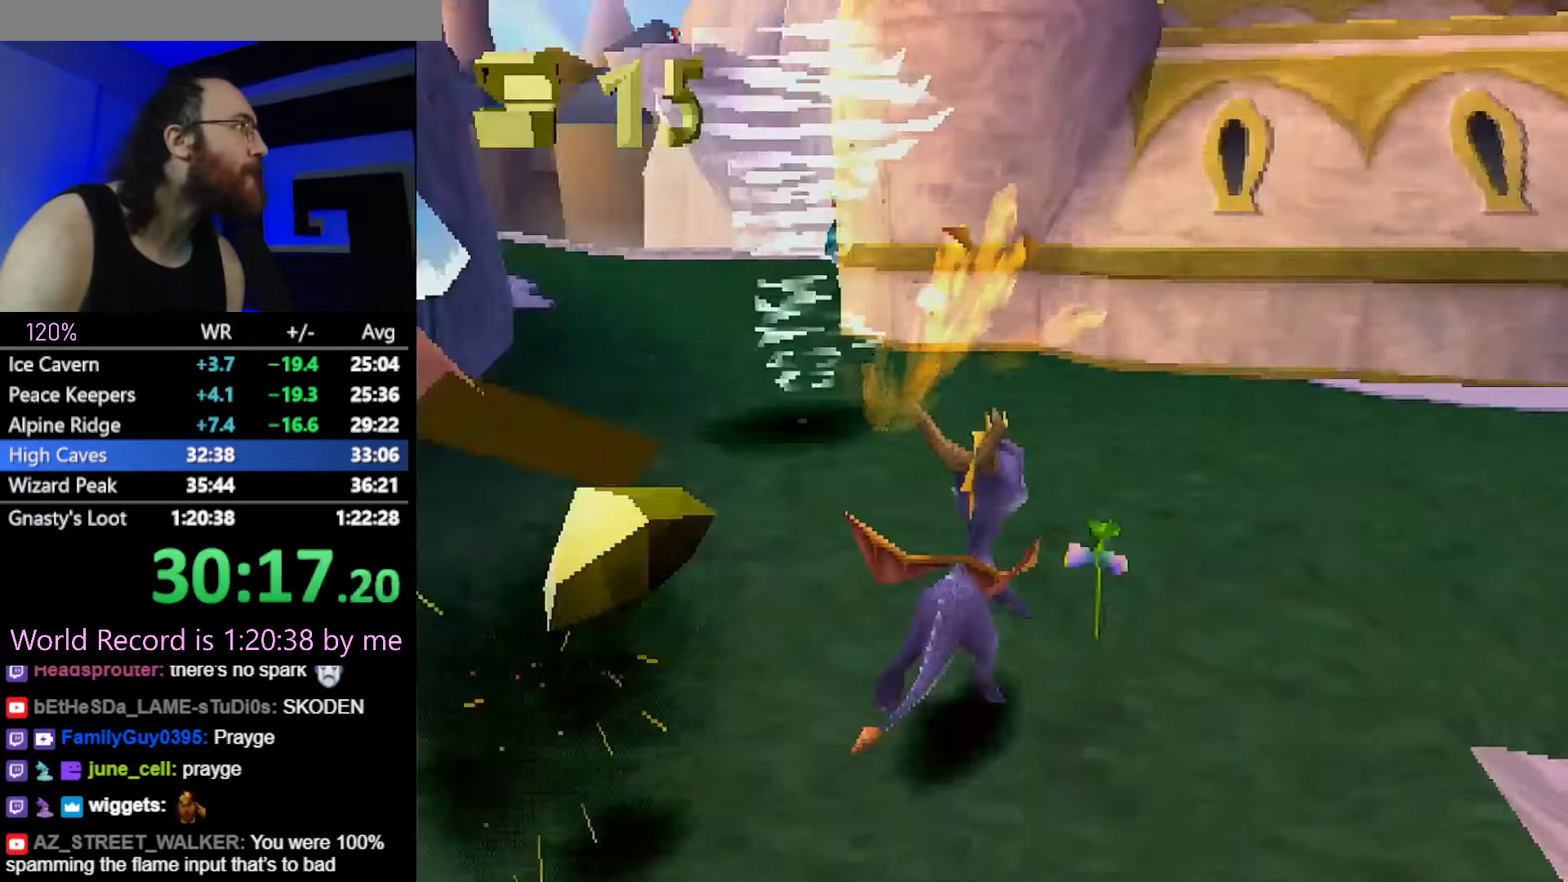
{"buttons": ["SQUARE"], "left_stick": "center", "button_events": [[17, "CROSS", "down"], [150, "CROSS", "up"]]}
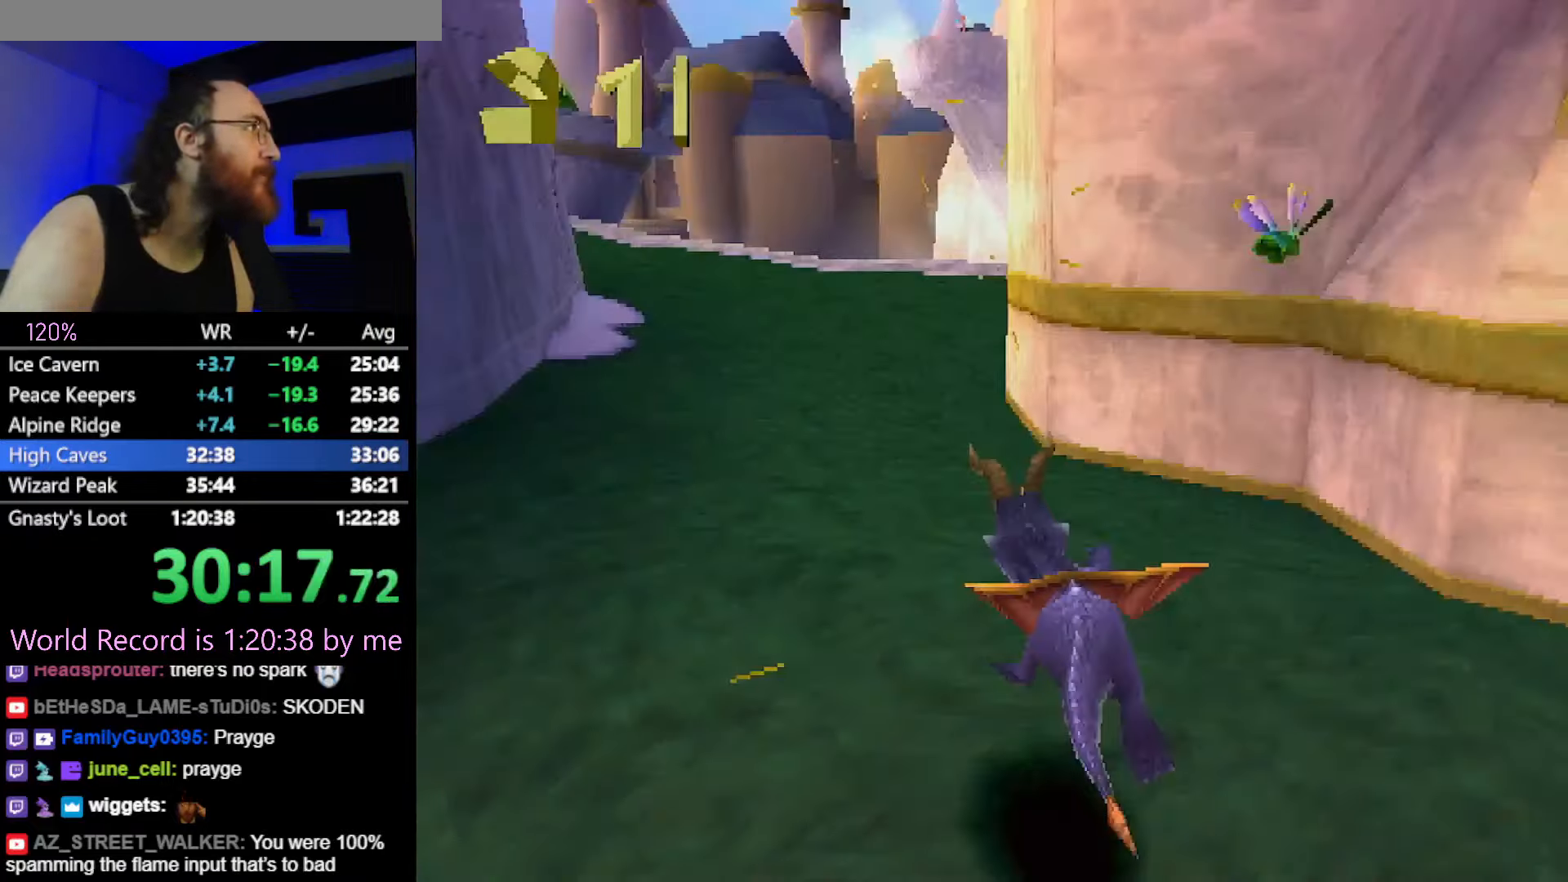
{"buttons": ["SQUARE"], "left_stick": "center", "button_events": []}
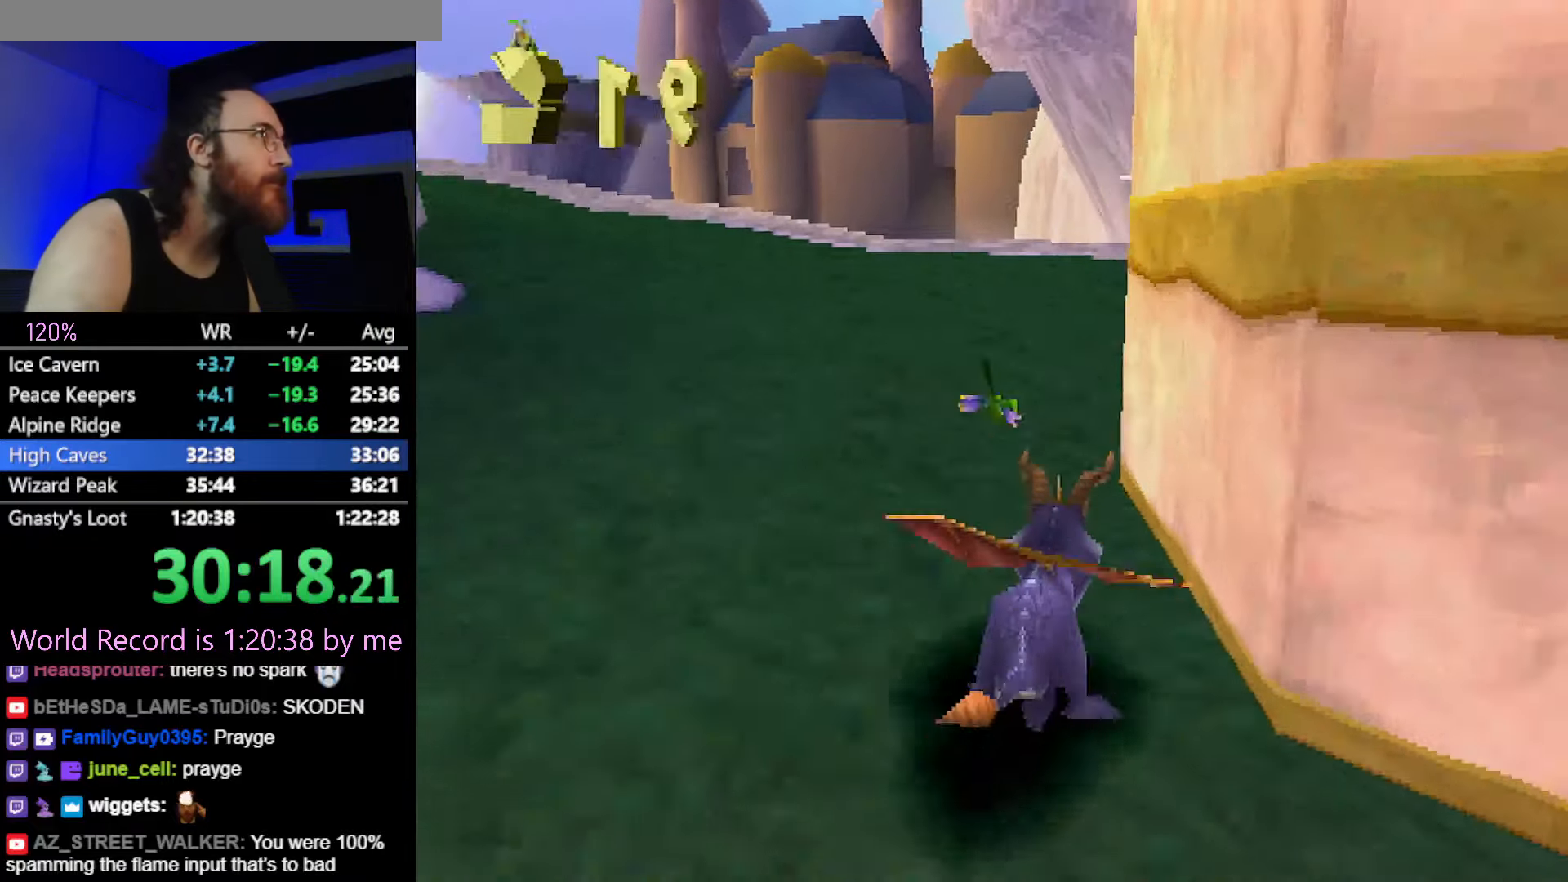
{"buttons": ["SQUARE"], "left_stick": "left", "button_events": [[350, "CIRCLE", "down"], [400, "CIRCLE", "up"]]}
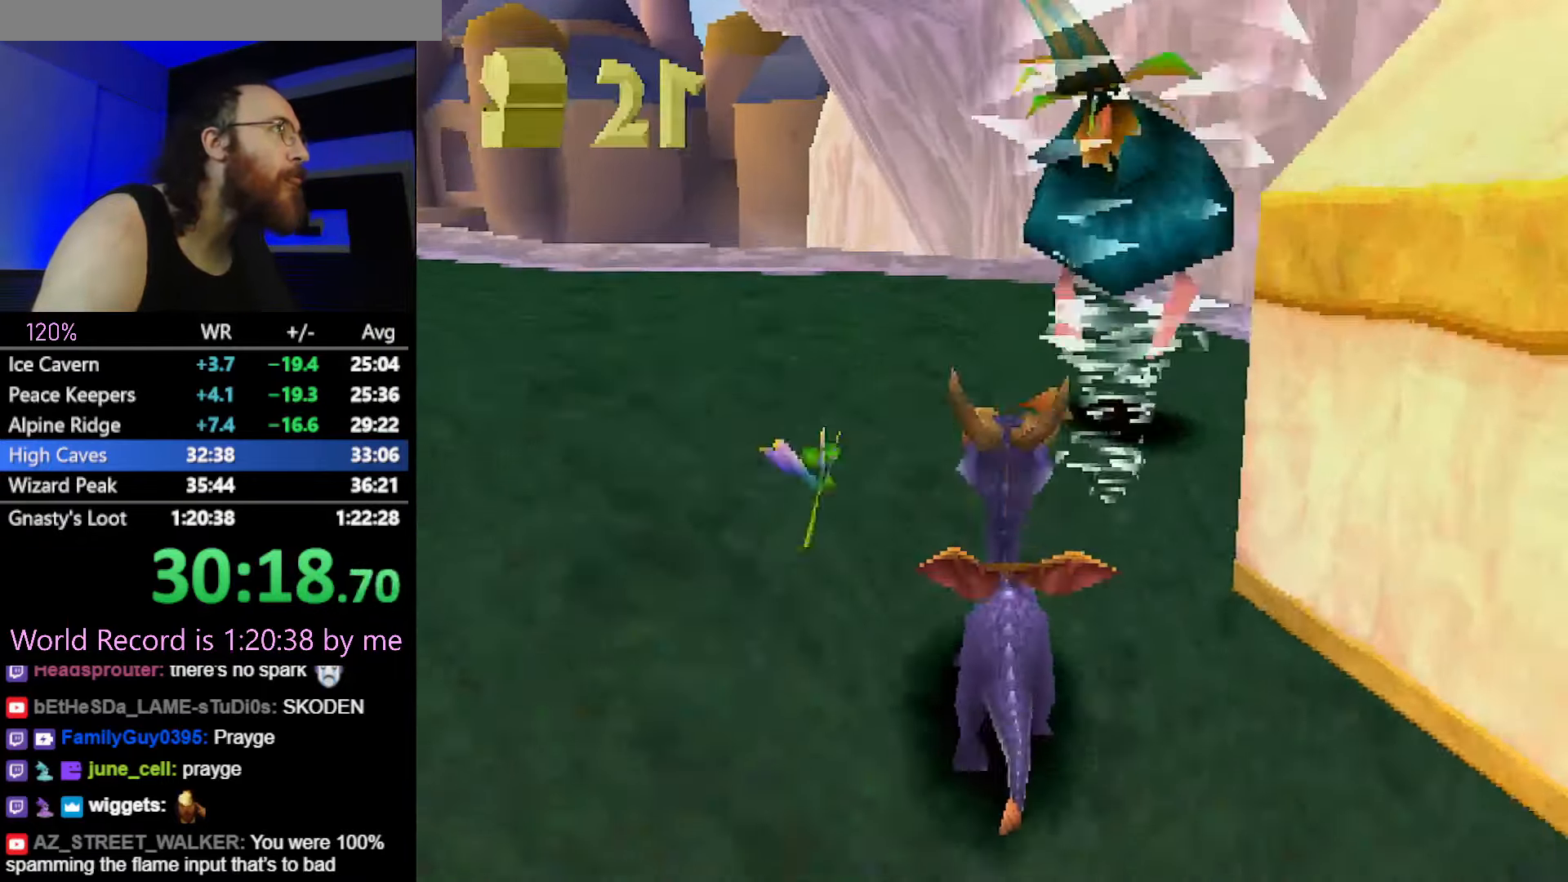
{"buttons": ["CROSS", "SQUARE"], "left_stick": "center", "button_events": [[17, "R2", "down"], [17, "SQUARE", "up"], [201, "R2", "up"], [234, "SQUARE", "down"], [434, "CROSS", "down"]]}
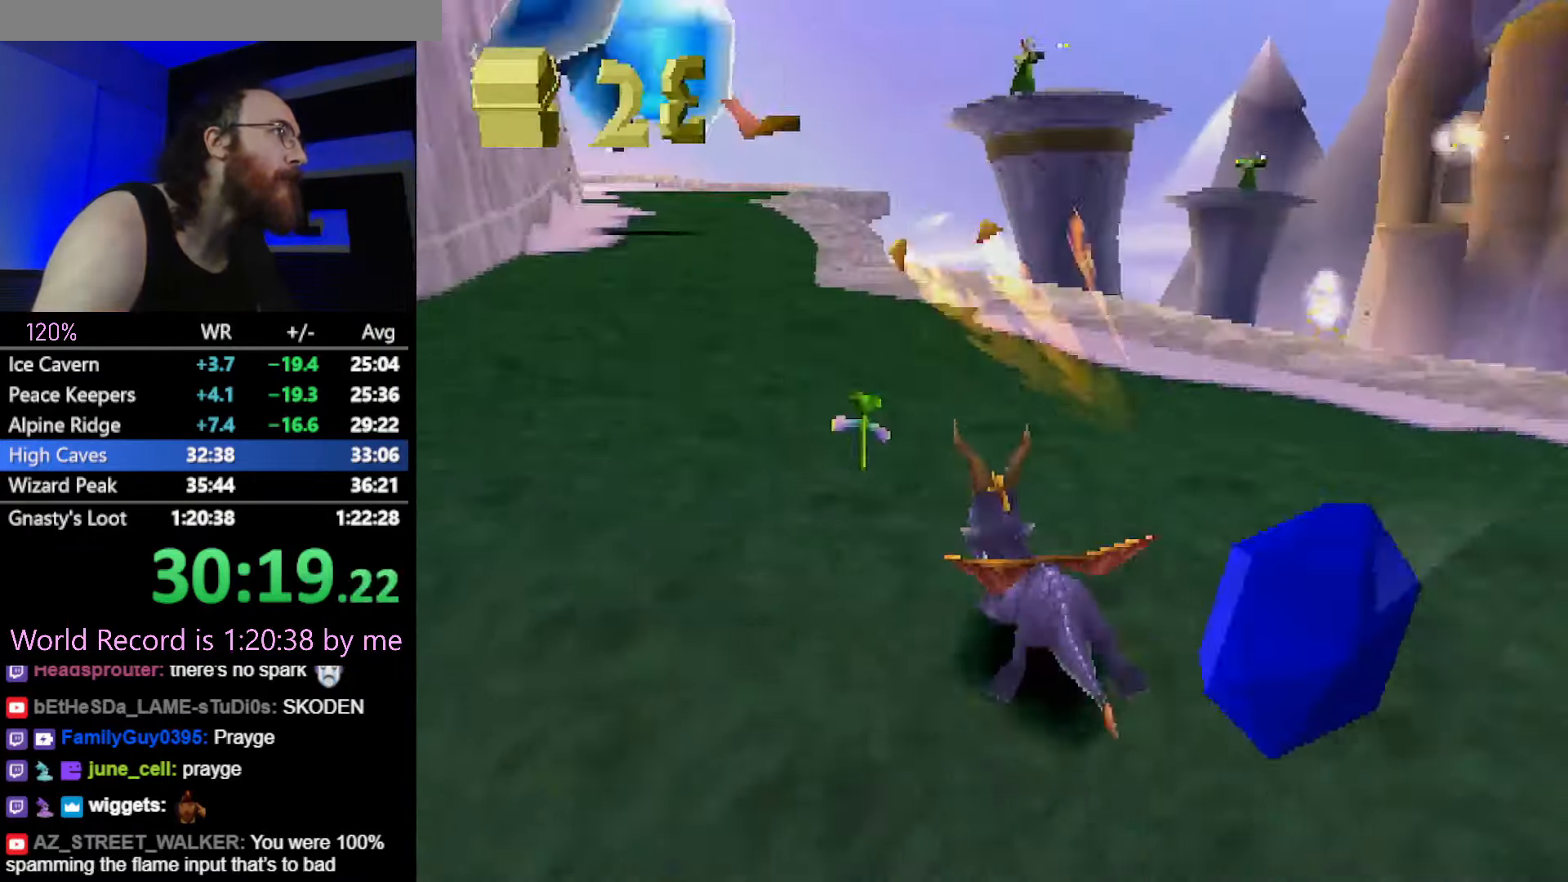
{"buttons": ["CIRCLE"], "left_stick": "up-left", "button_events": [[284, "CROSS", "up"], [484, "CIRCLE", "down"], [484, "SQUARE", "up"]]}
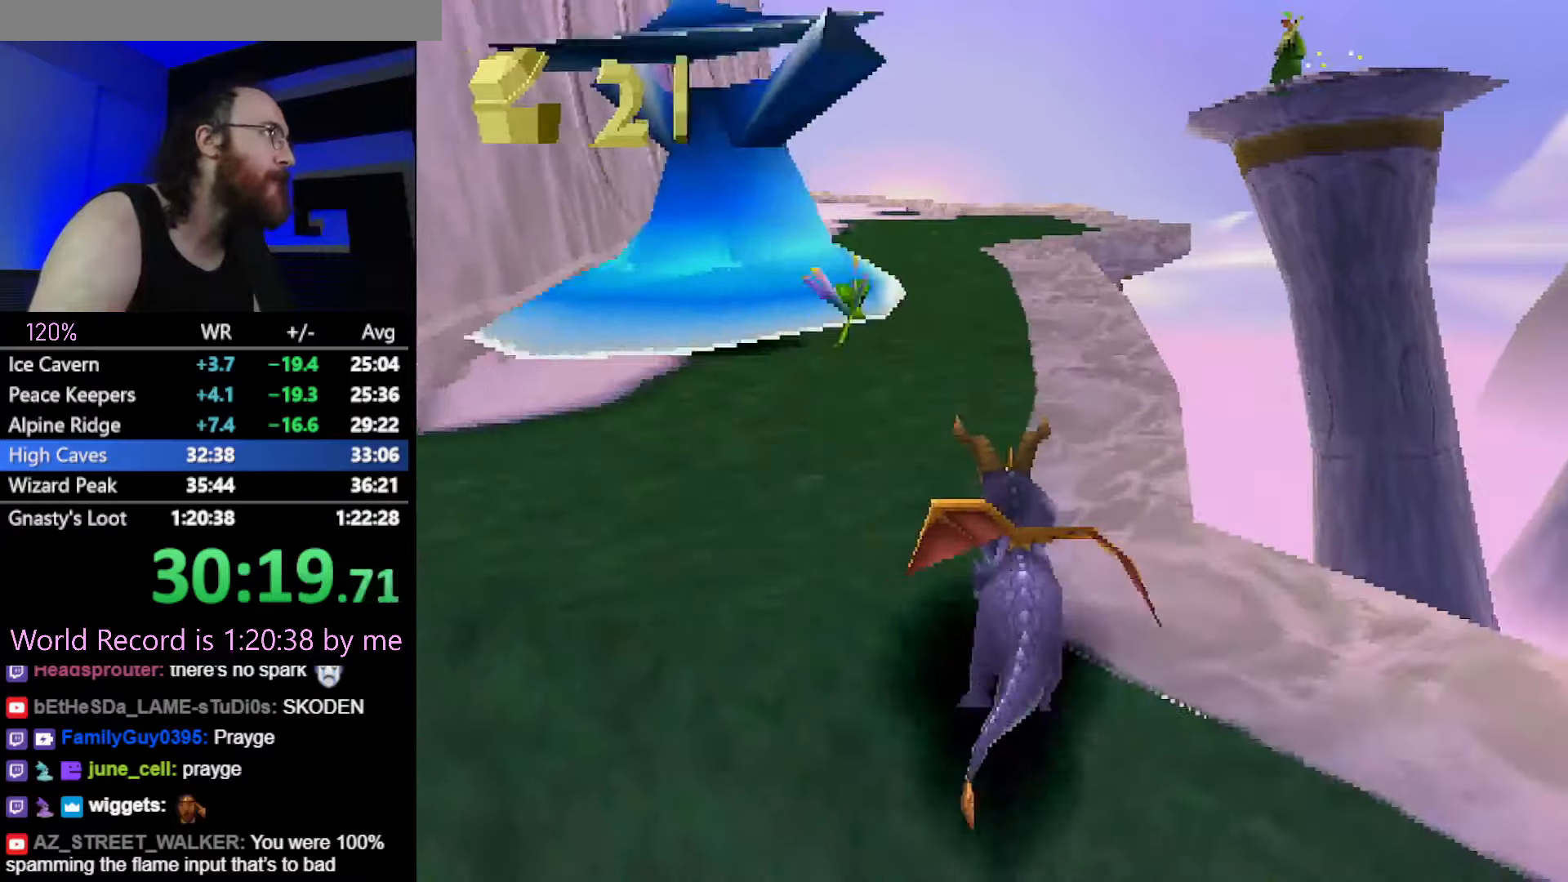
{"buttons": ["SQUARE"], "left_stick": "up", "button_events": [[33, "CIRCLE", "up"], [33, "SQUARE", "down"], [183, "SQUARE", "up"], [233, "CROSS", "down"], [300, "CROSS", "up"], [350, "SQUARE", "down"]]}
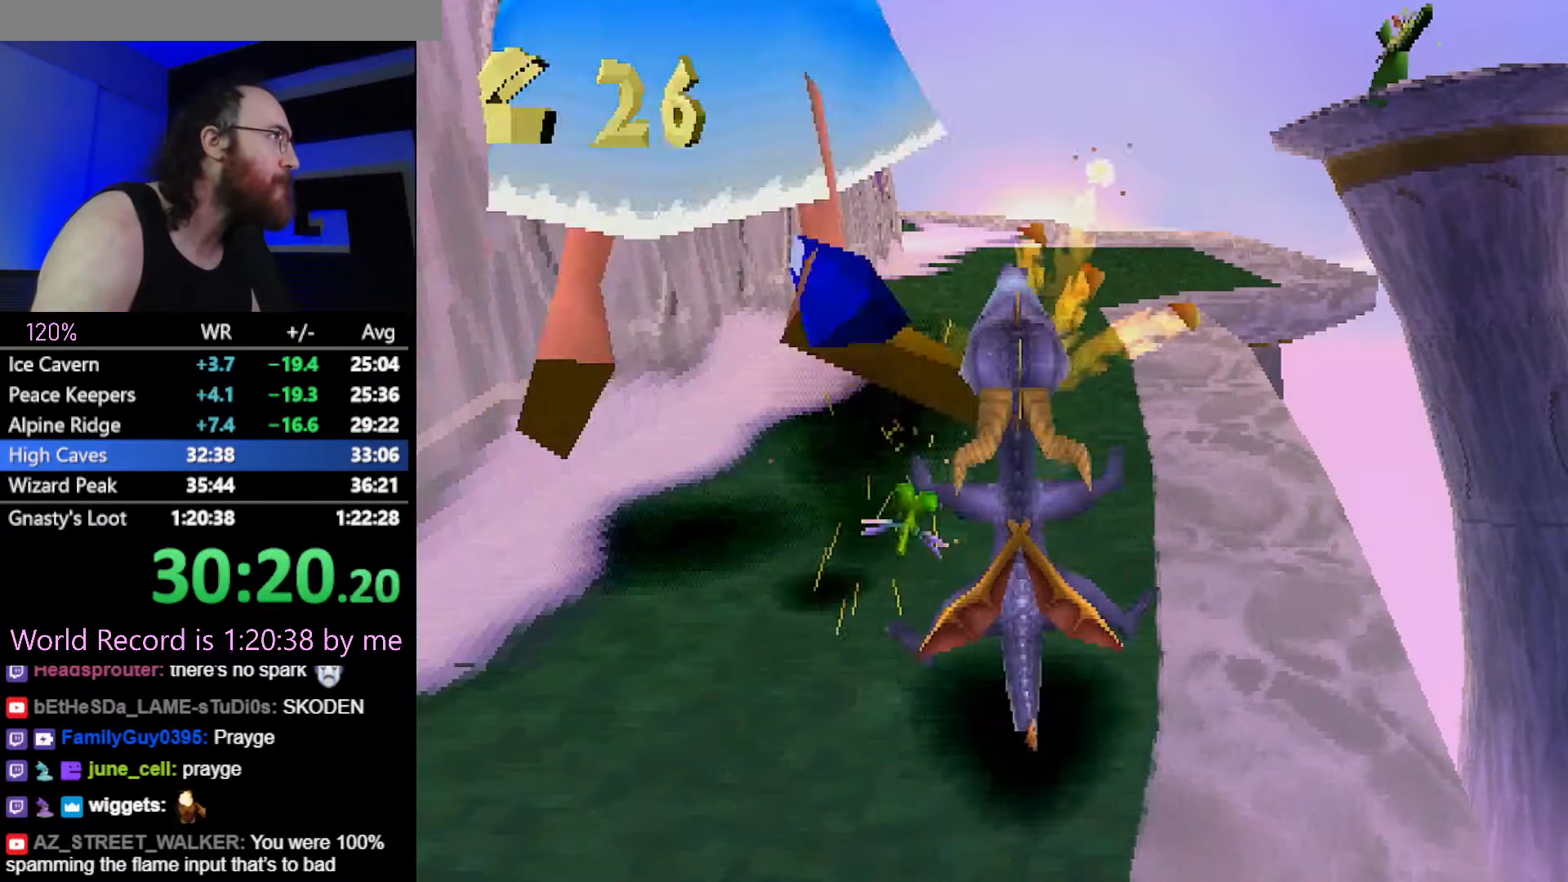
{"buttons": ["SQUARE"], "left_stick": "up-right", "button_events": [[50, "SQUARE", "up"], [150, "L2", "down"], [167, "CROSS", "down"], [167, "R2", "down"], [267, "R2", "up"], [284, "SQUARE", "down"], [300, "CROSS", "up"], [384, "L2", "up"]]}
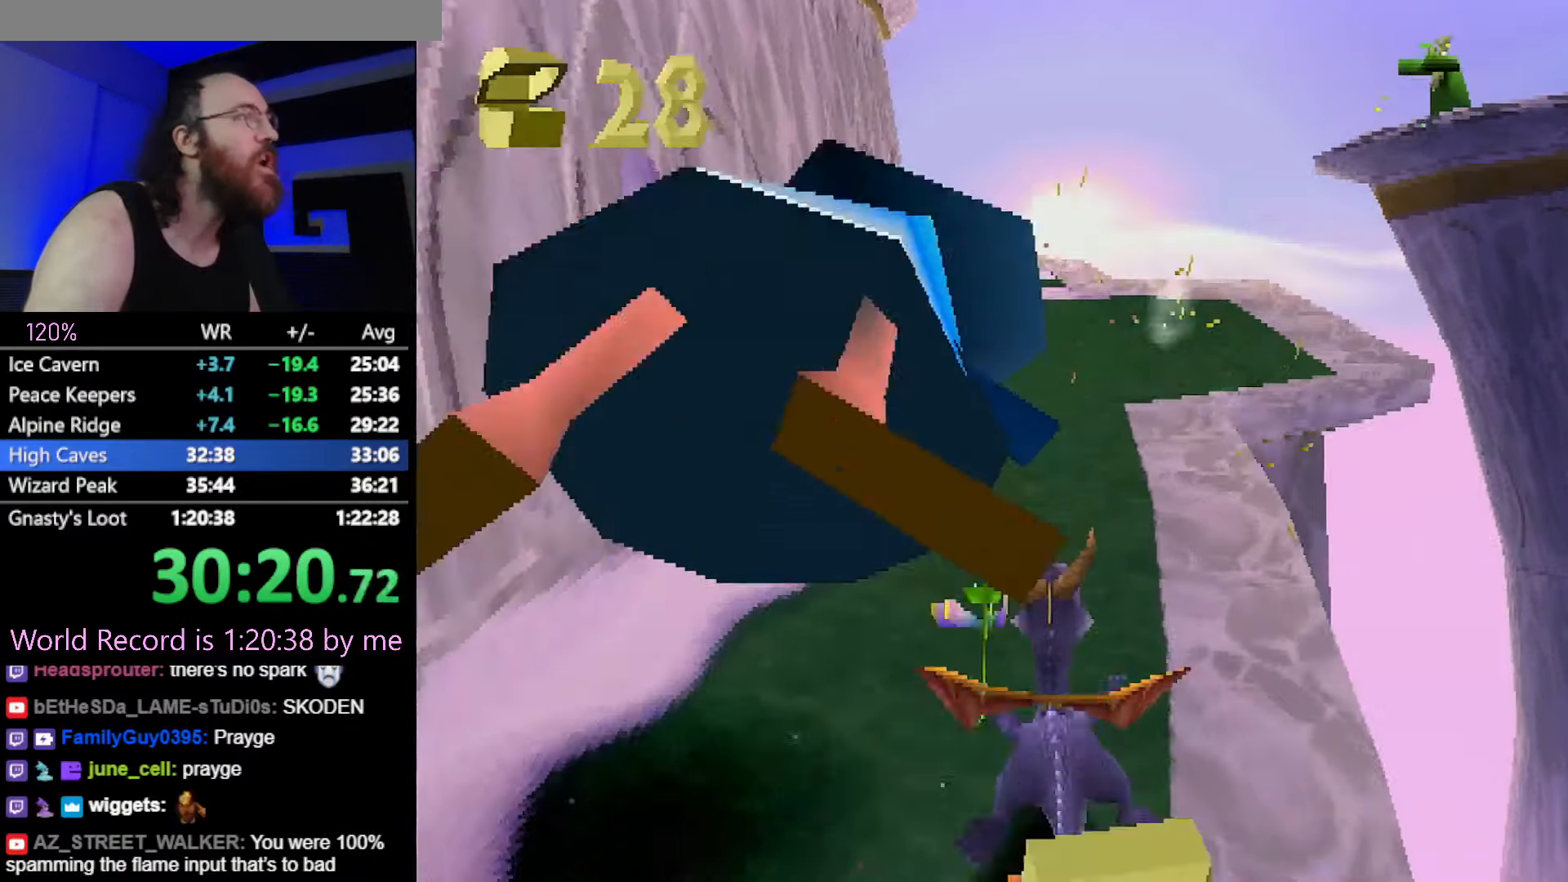
{"buttons": ["CROSS", "SQUARE"], "left_stick": "up-left", "button_events": [[66, "CROSS", "down"]]}
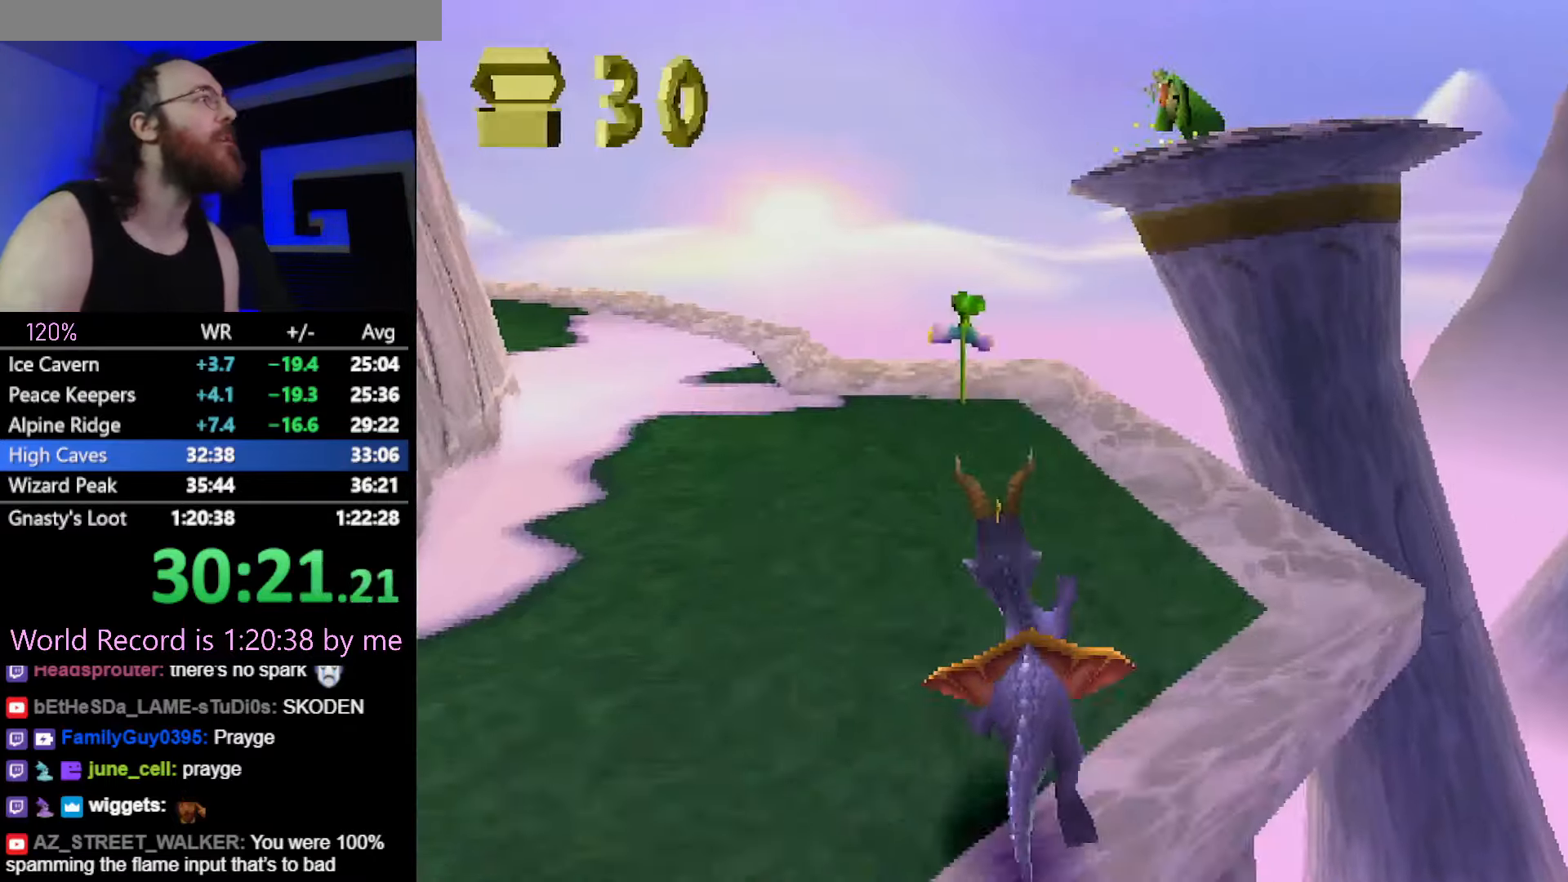
{"buttons": ["SQUARE"], "left_stick": "center", "button_events": [[401, "CROSS", "up"]]}
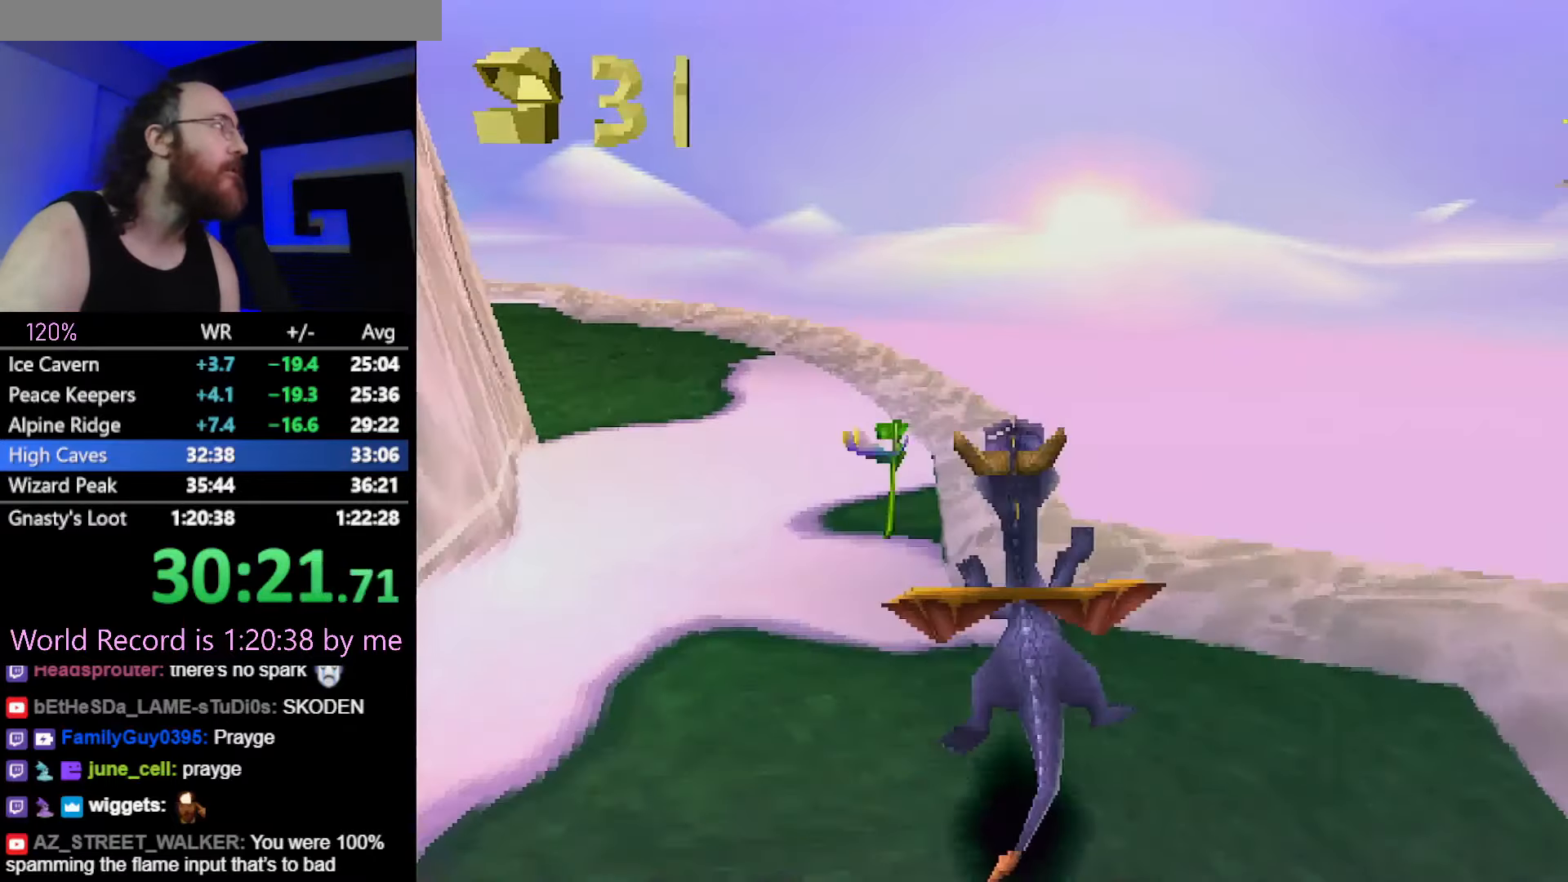
{"buttons": ["CROSS", "SQUARE"], "left_stick": "left", "button_events": [[33, "CROSS", "down"]]}
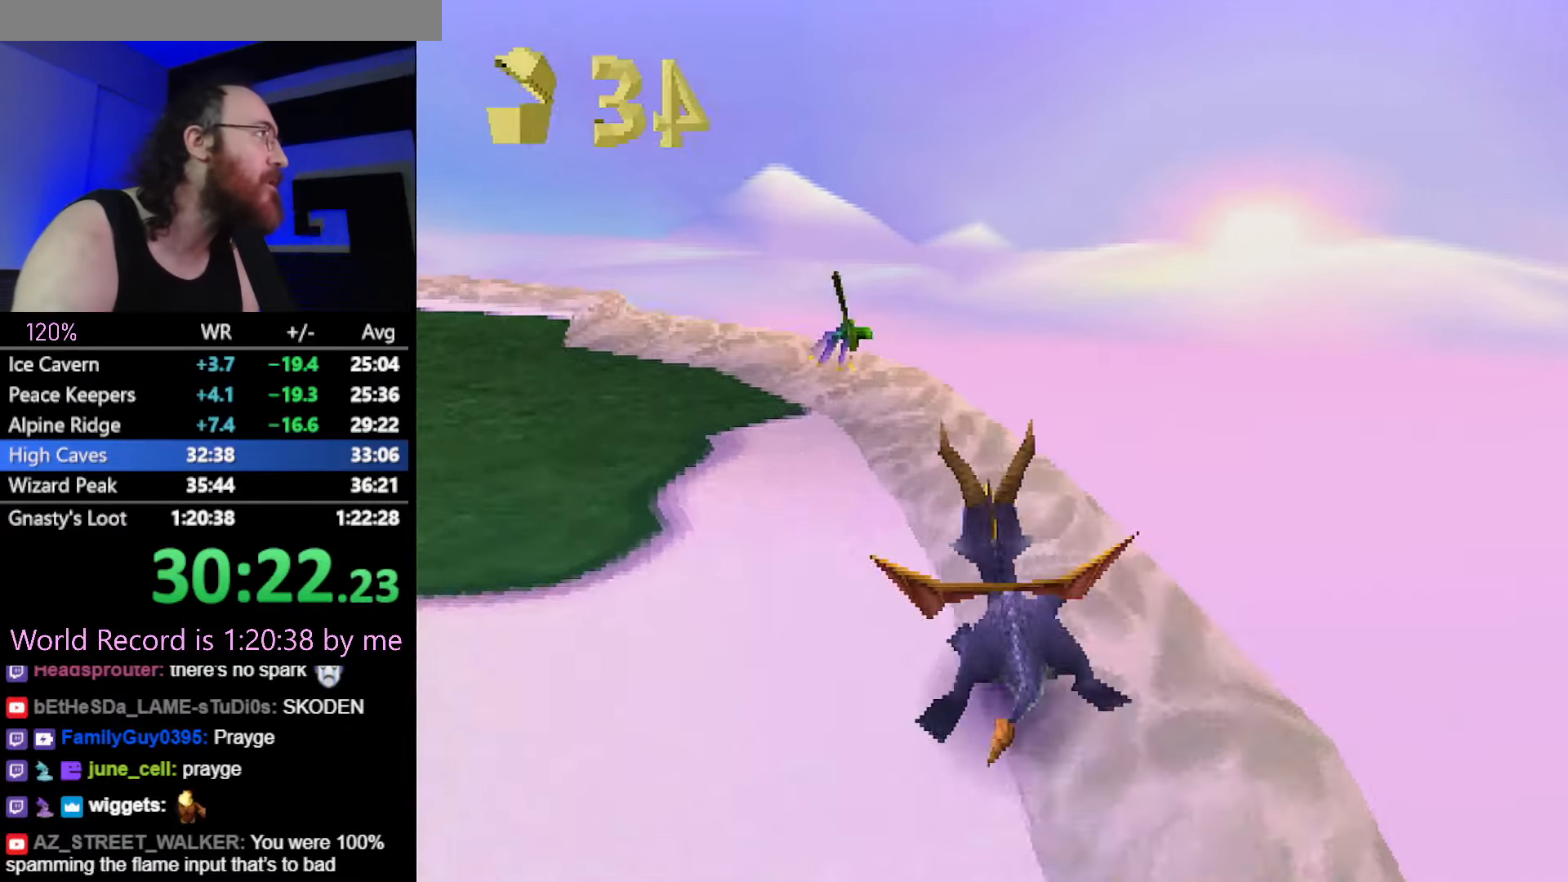
{"buttons": ["CROSS", "SQUARE"], "left_stick": "left", "button_events": [[134, "CROSS", "up"], [267, "CROSS", "down"]]}
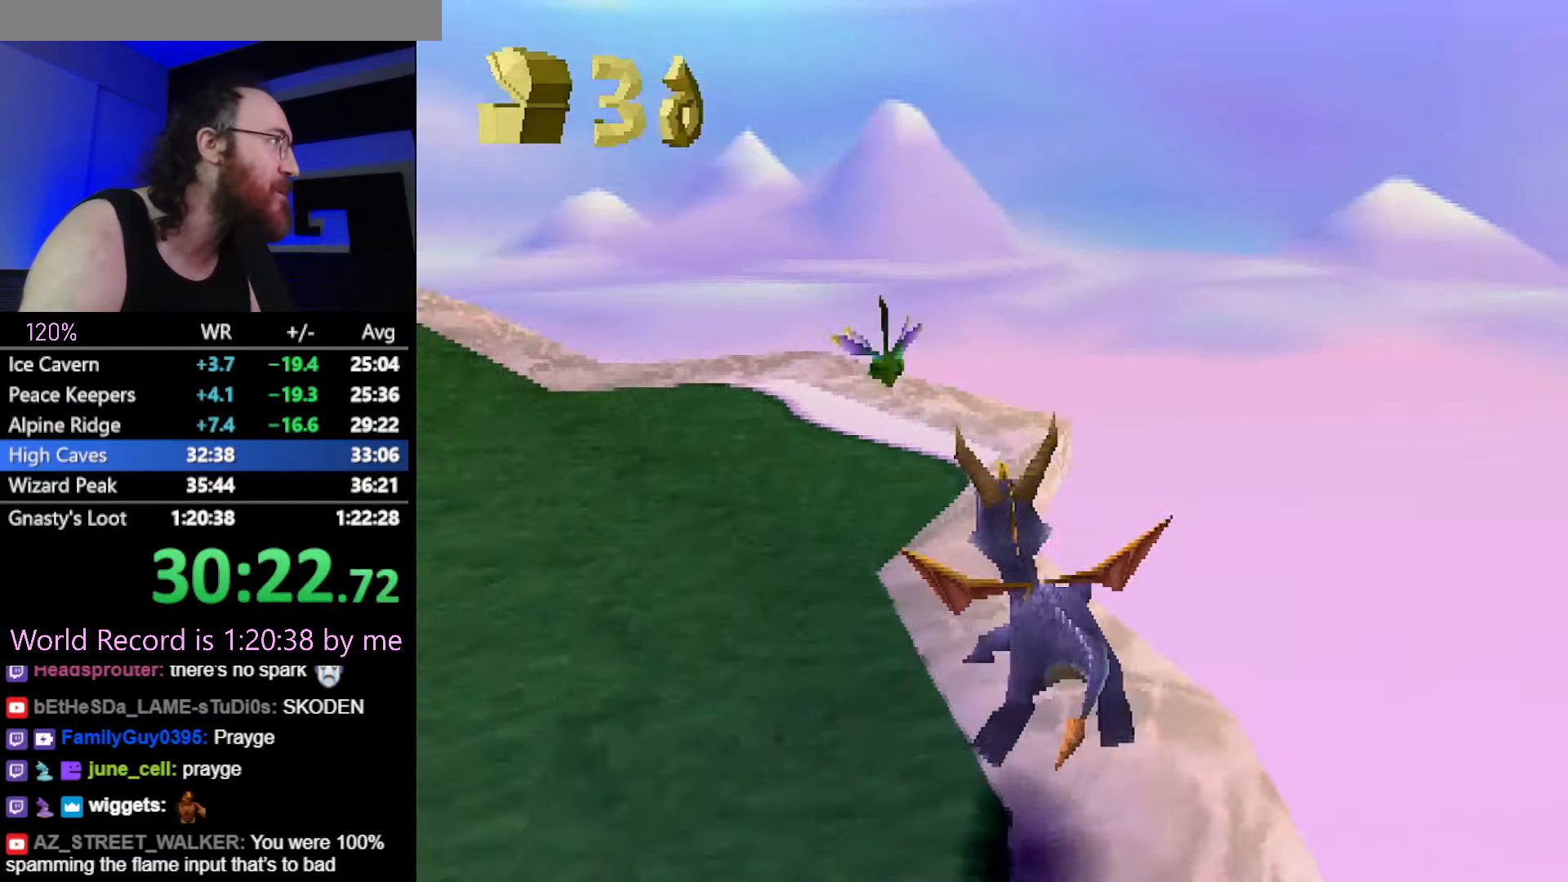
{"buttons": ["CROSS", "SQUARE"], "left_stick": "up-left", "button_events": []}
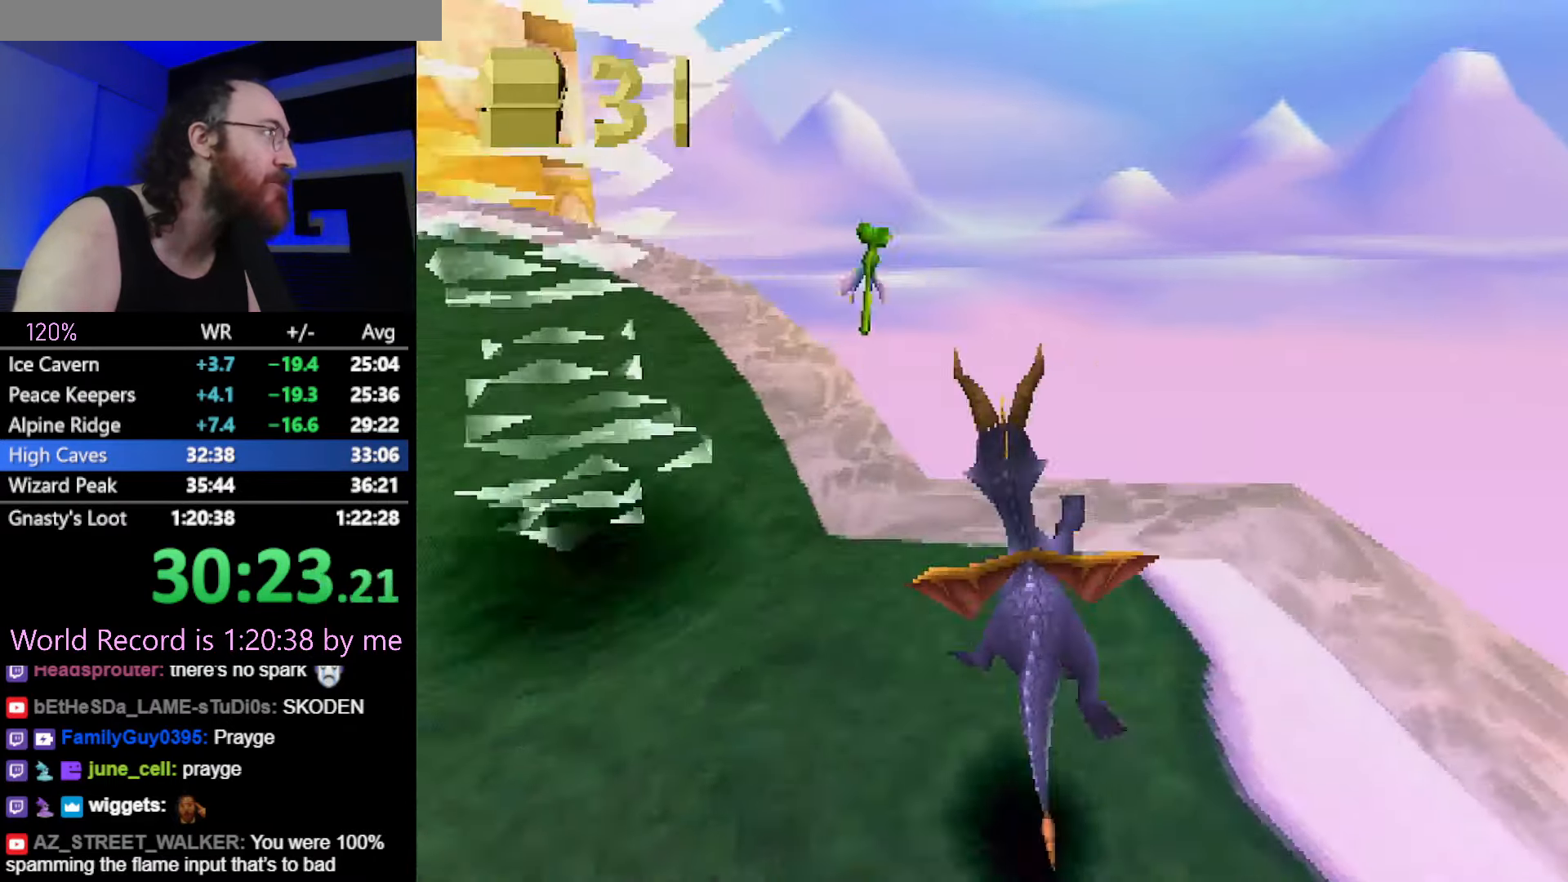
{"buttons": ["CROSS", "SQUARE"], "left_stick": "center", "button_events": []}
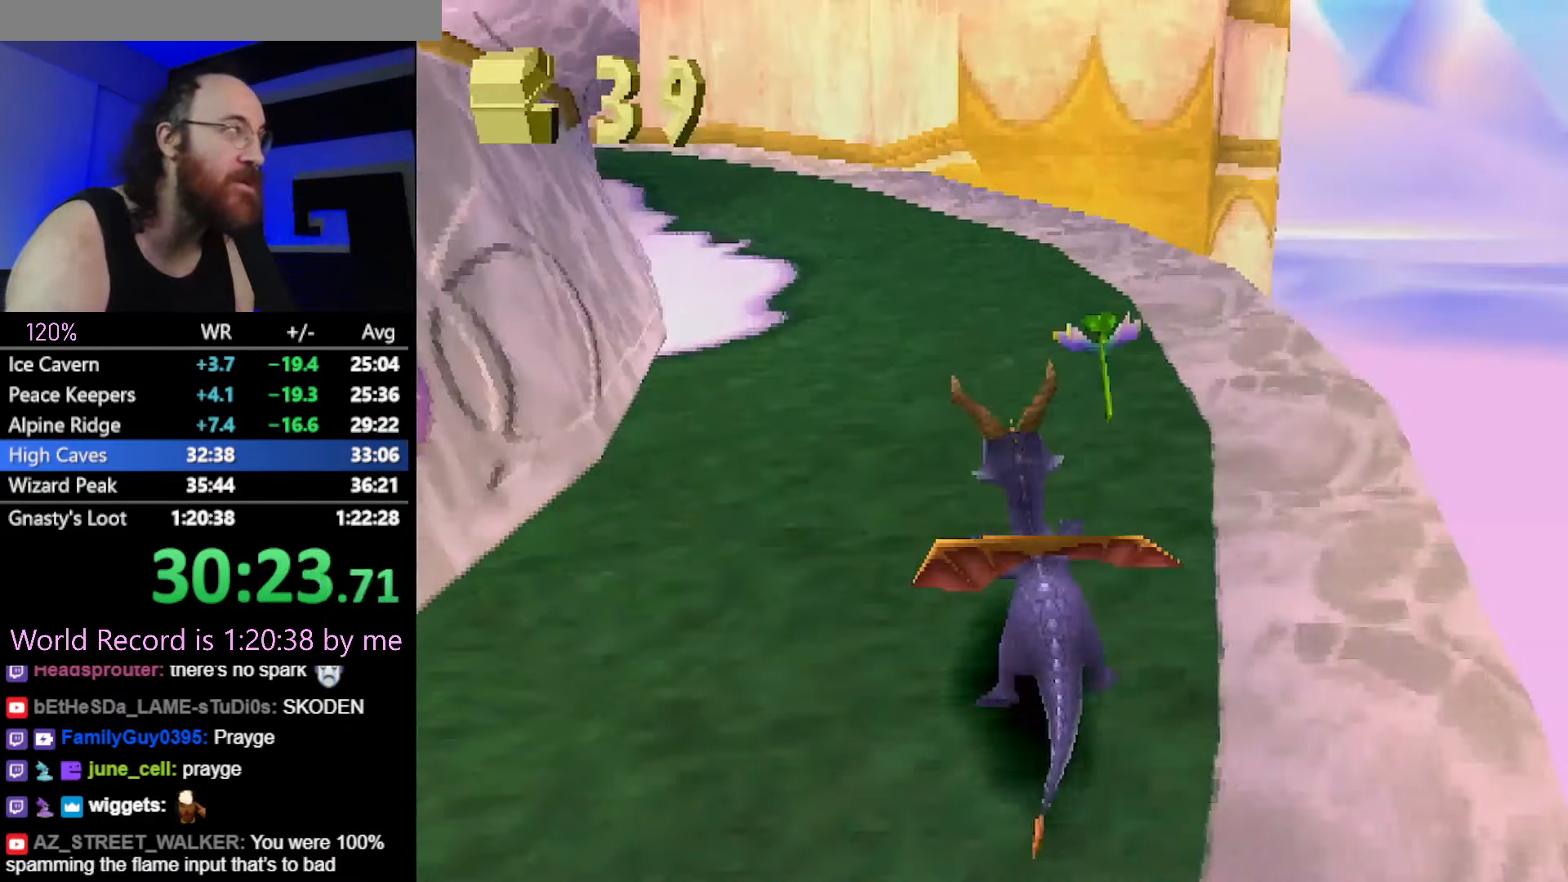
{"buttons": ["CROSS", "SQUARE"], "left_stick": "center", "button_events": []}
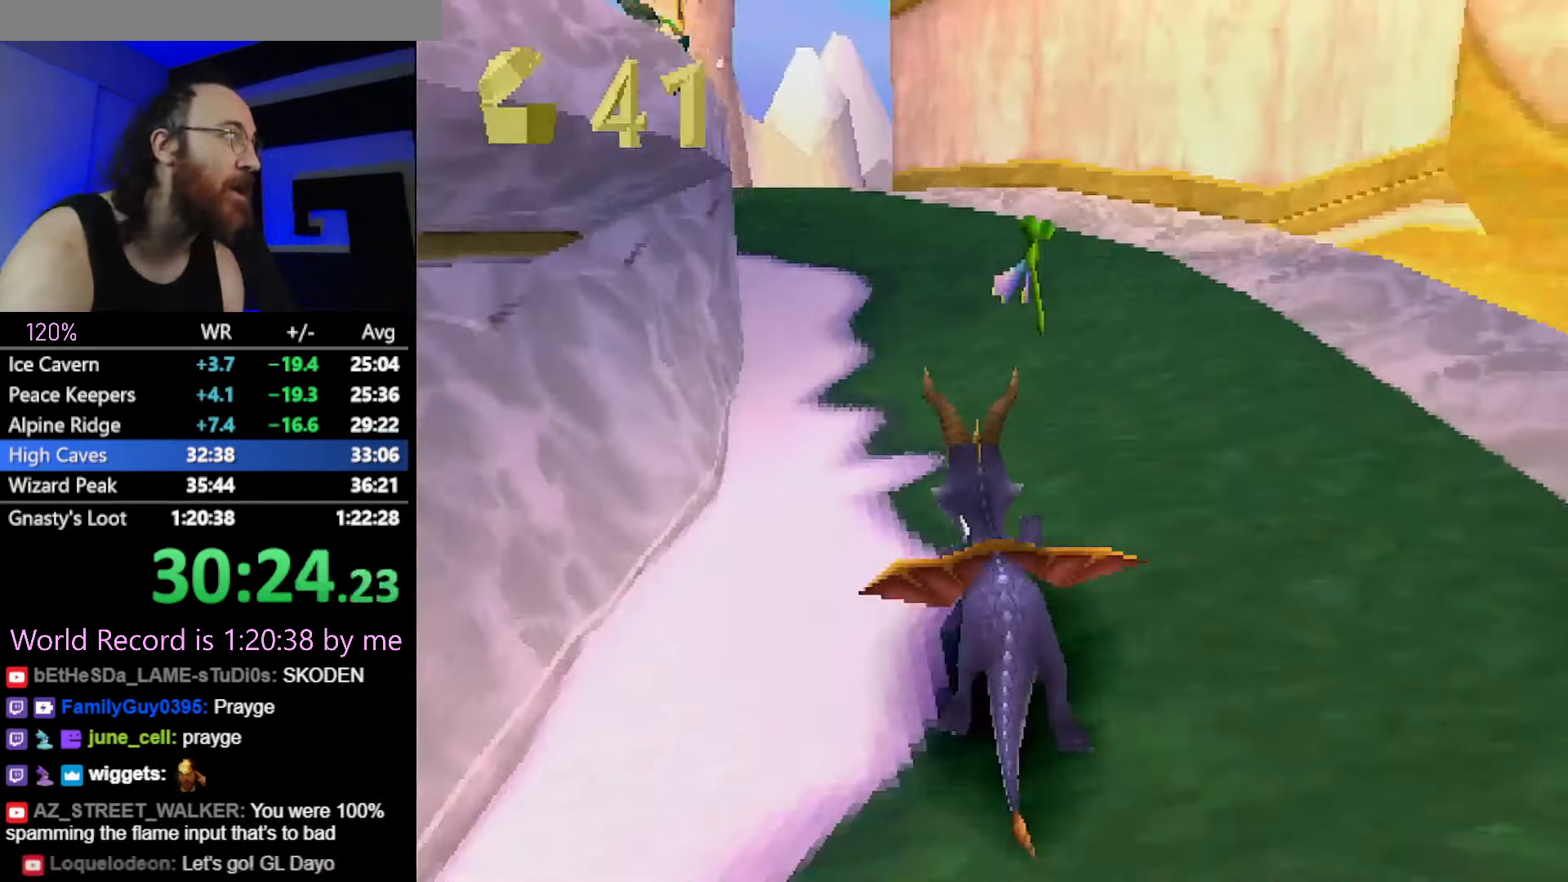
{"buttons": ["SQUARE"], "left_stick": "center", "button_events": [[450, "CROSS", "up"]]}
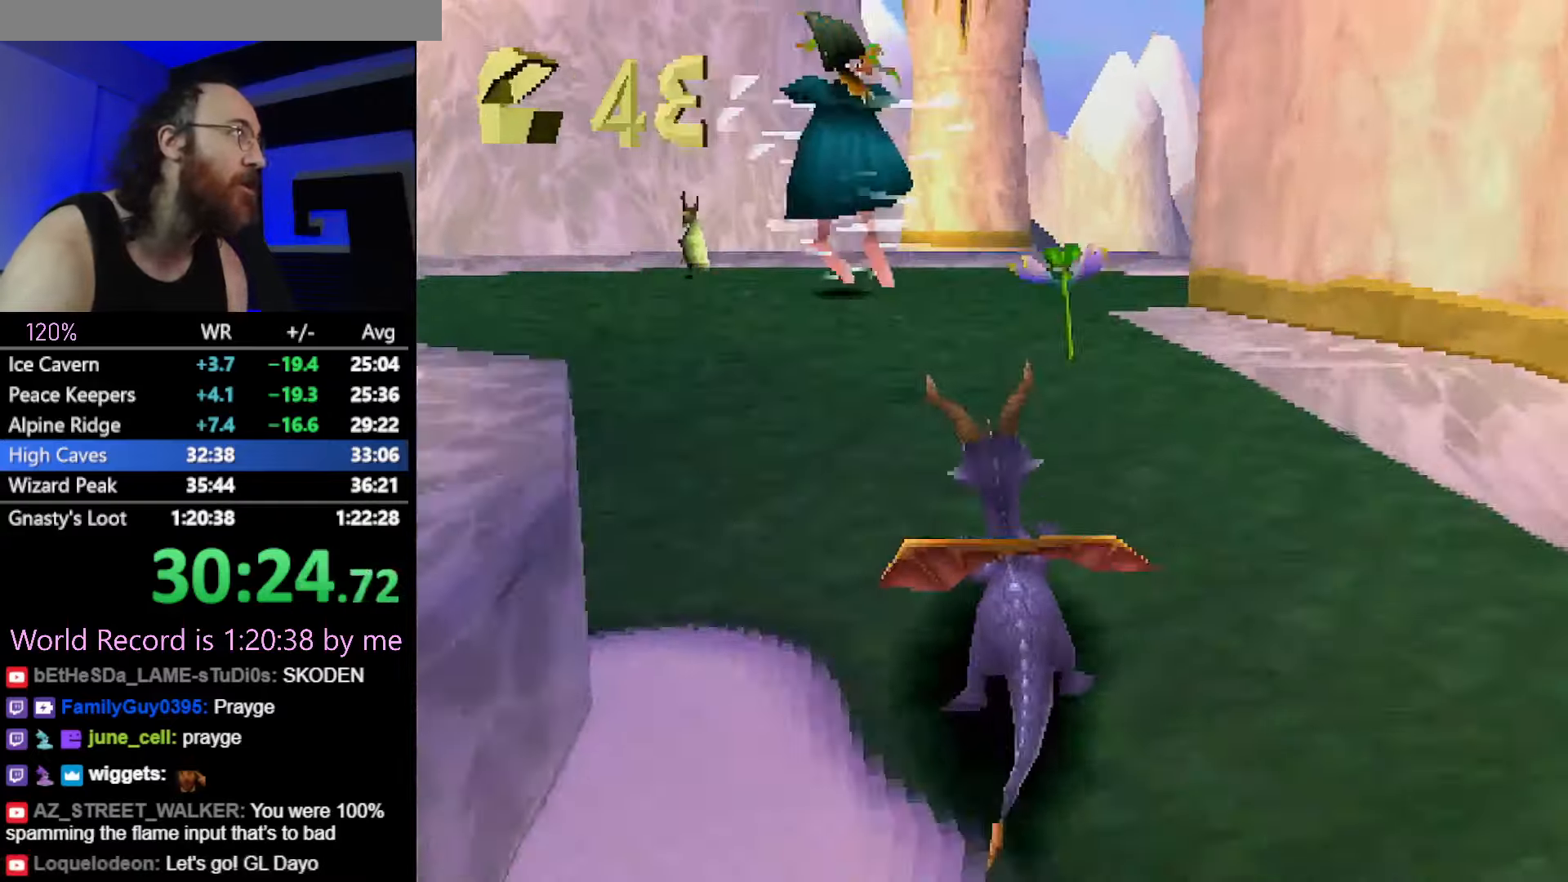
{"buttons": ["R2"], "left_stick": "down-left", "button_events": [[167, "SQUARE", "up"], [183, "CIRCLE", "down"], [234, "CIRCLE", "up"], [234, "SQUARE", "down"], [350, "SQUARE", "up"], [367, "R2", "down"], [400, "CROSS", "down"], [467, "CROSS", "up"]]}
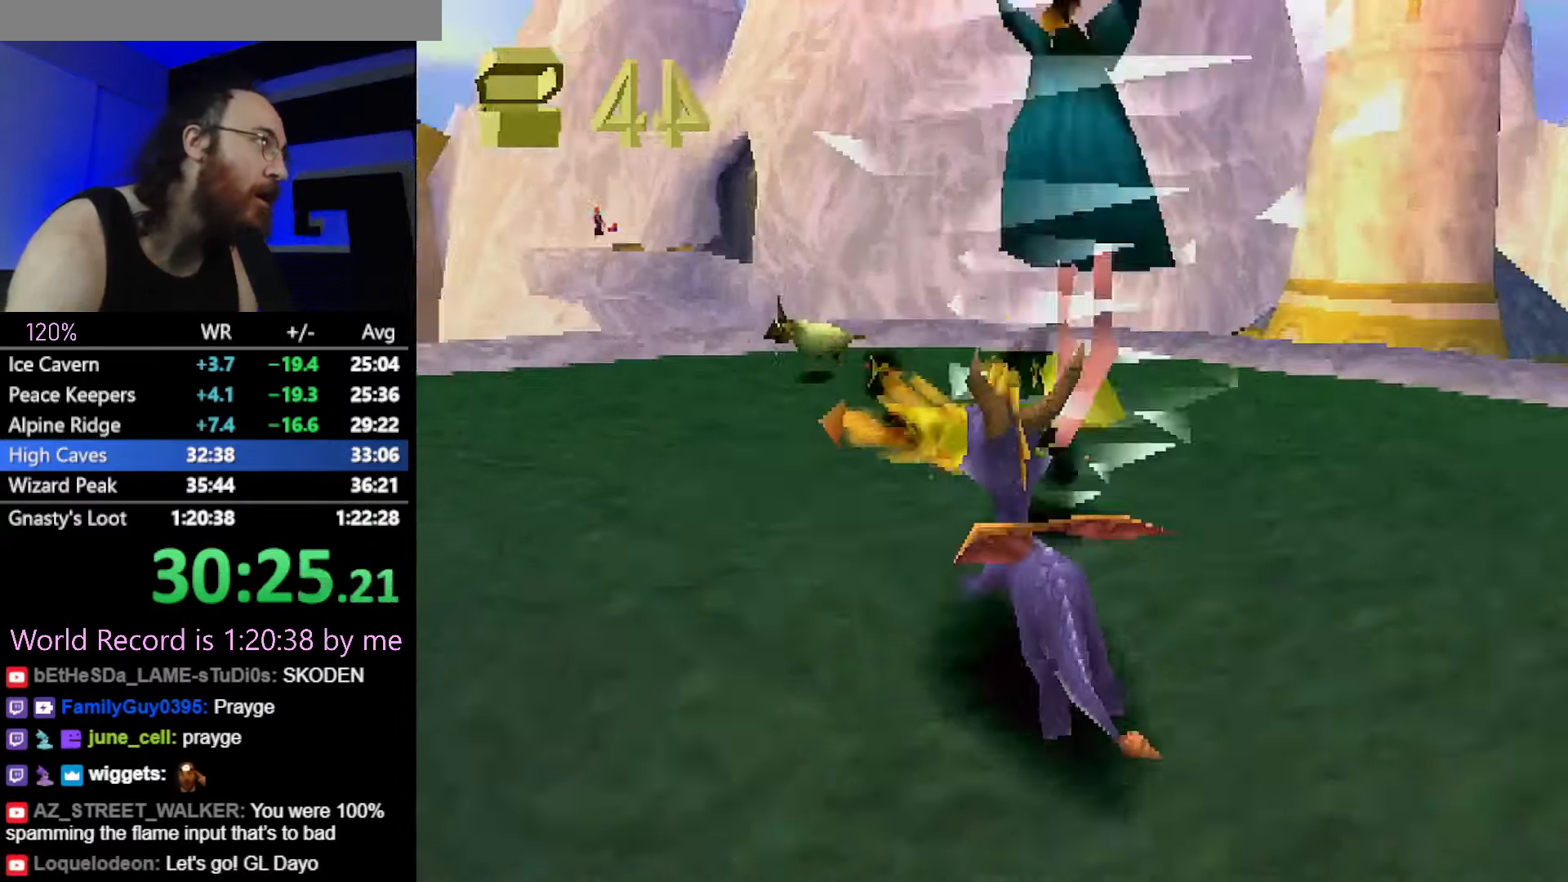
{"buttons": ["SQUARE"], "left_stick": "left", "button_events": [[317, "SQUARE", "down"], [384, "CROSS", "down"], [384, "R2", "up"], [401, "SQUARE", "up"], [451, "SQUARE", "down"], [501, "CROSS", "up"]]}
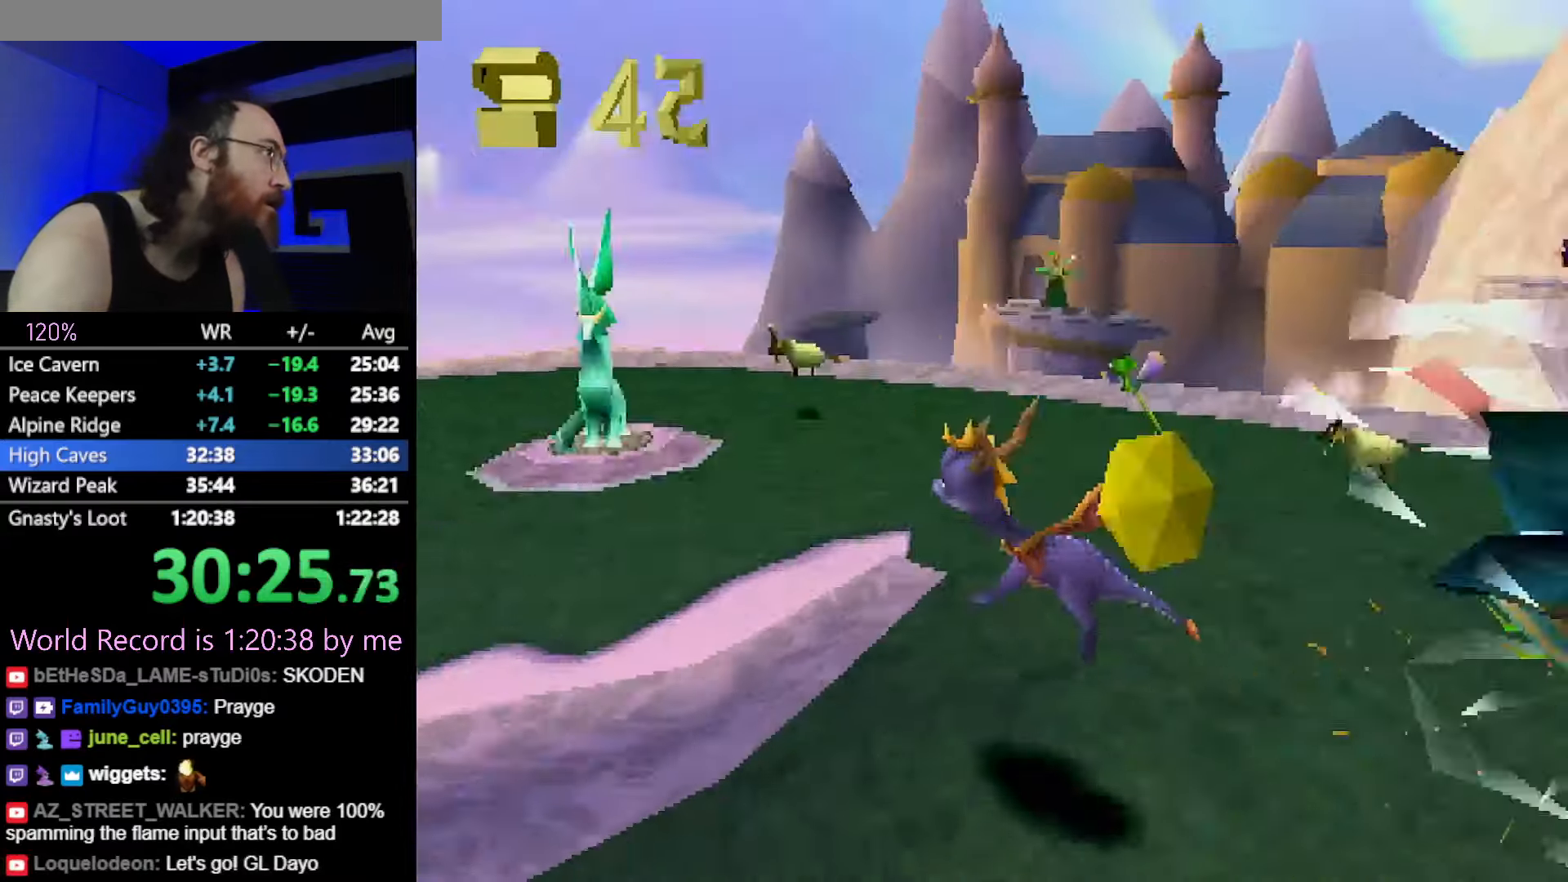
{"buttons": ["SQUARE"], "left_stick": "up-right", "button_events": [[200, "R2", "down"], [384, "R2", "up"], [417, "CIRCLE", "down"], [417, "SQUARE", "up"], [450, "CROSS", "down"], [467, "CIRCLE", "up"], [467, "SQUARE", "down"], [500, "CROSS", "up"]]}
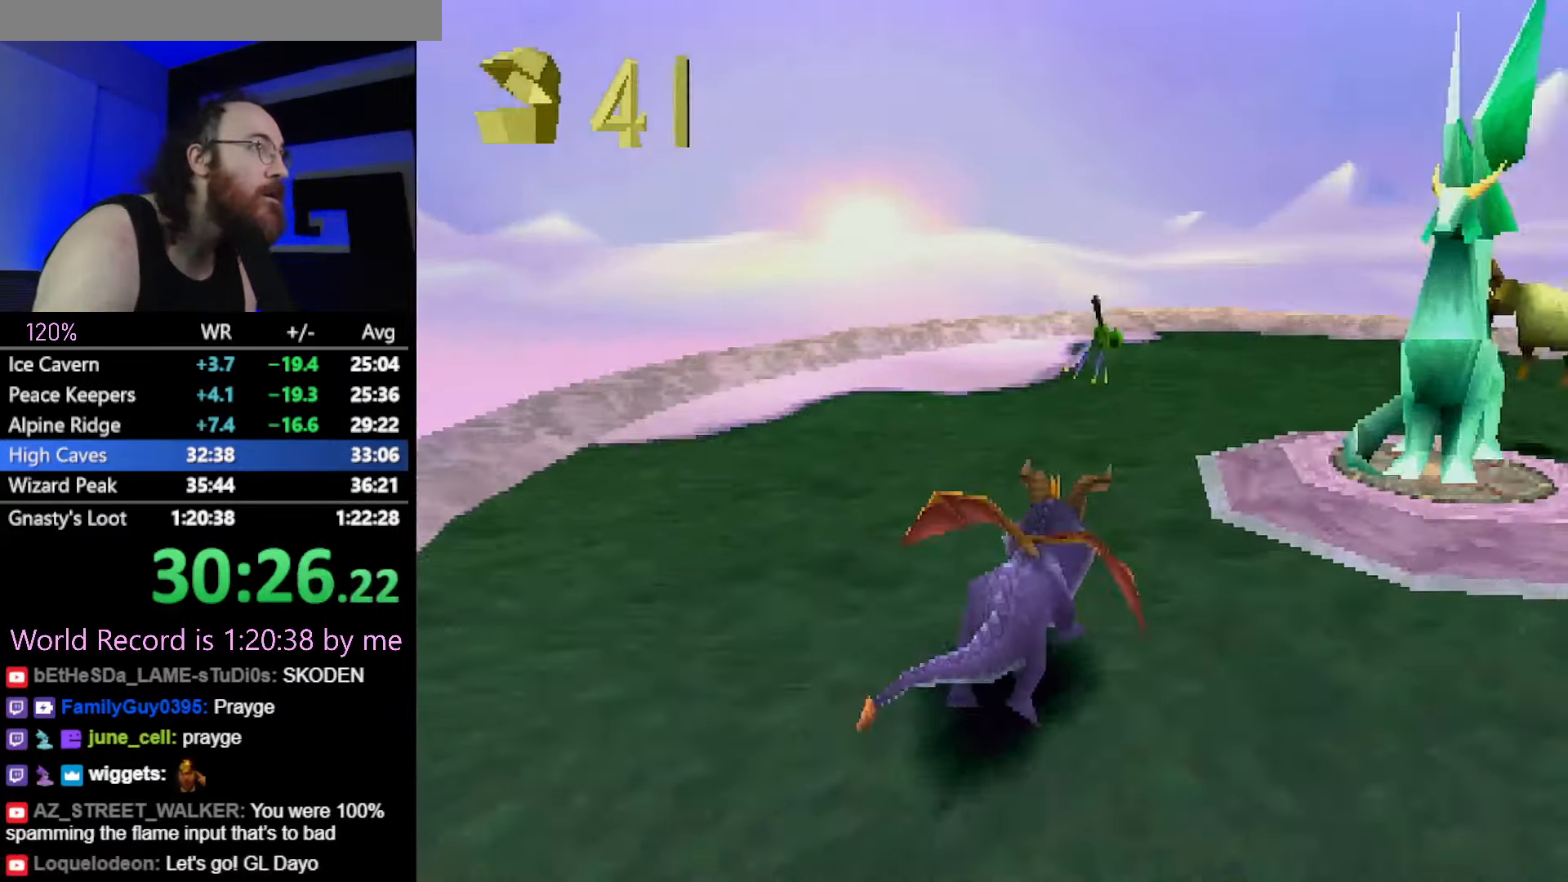
{"buttons": [], "left_stick": "center", "button_events": [[151, "SQUARE", "up"], [267, "L2", "down"], [351, "L2", "up"]]}